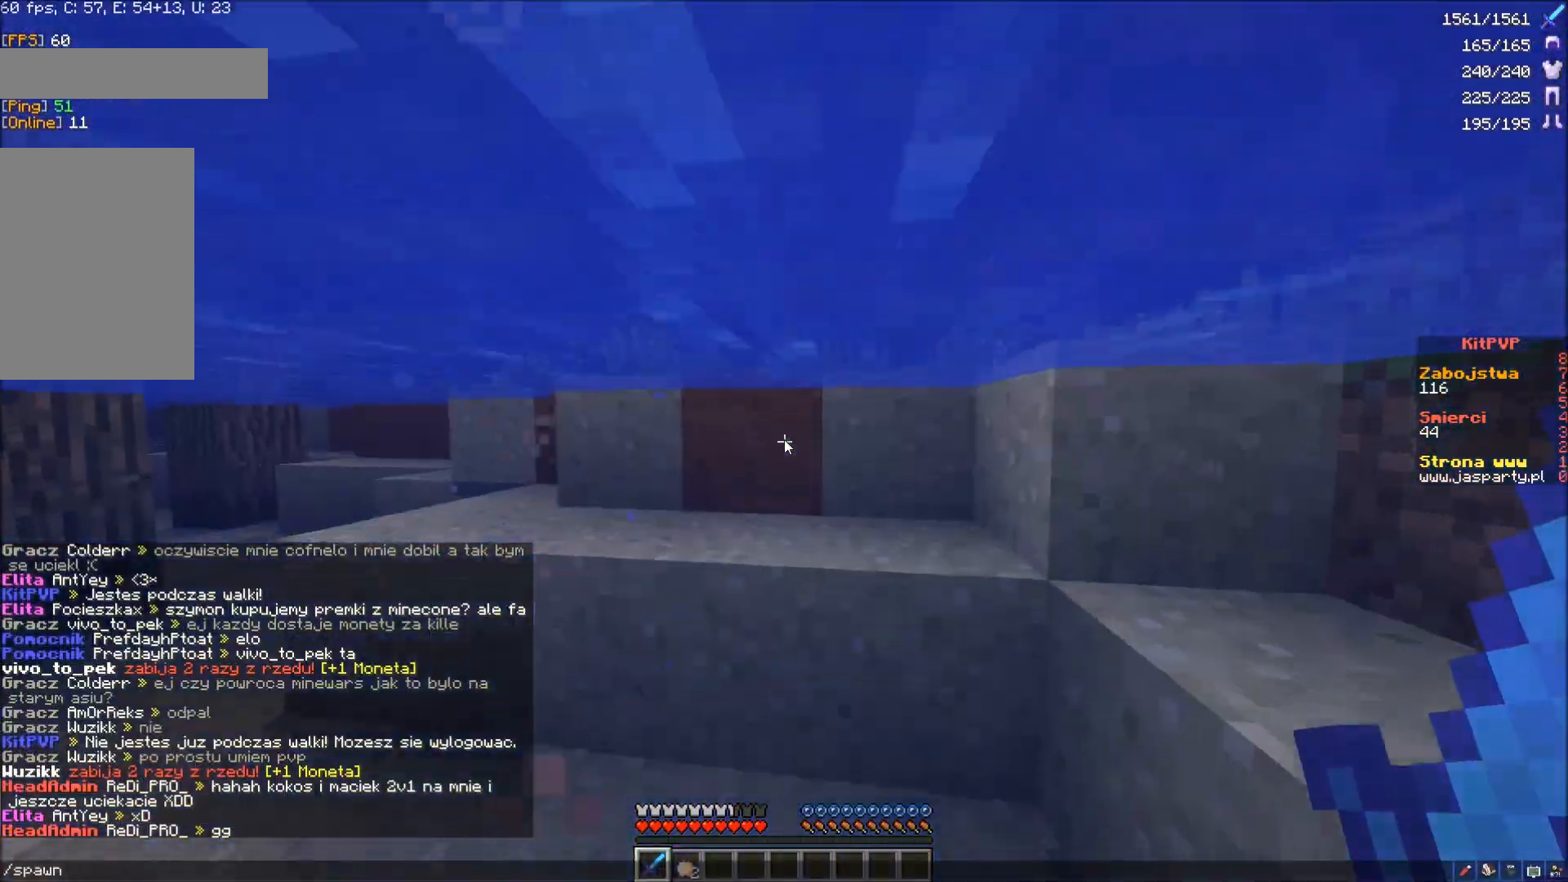
Gameplay with keyboard and mouse; each line is a JSON object with the keys and mouse buttons held at the frame after it. "events" lists presses ("down") and releases ("up") of "a", "d", "s", "w" and "mouse_right" between this image and that frame as [ms after this image, input, new state], when the widget could be followed in between; "mouse_left" appears only as held states. "mouse_left", "mouse_right" = the "left", "right" buttons of the "mouse" list. No other keys are recorded. Fast repeated clicks can show as one long hold. Mouse movement is not recorded.
{"keys": ["w"], "mouse": [], "events": [[317, "w", "down"]]}
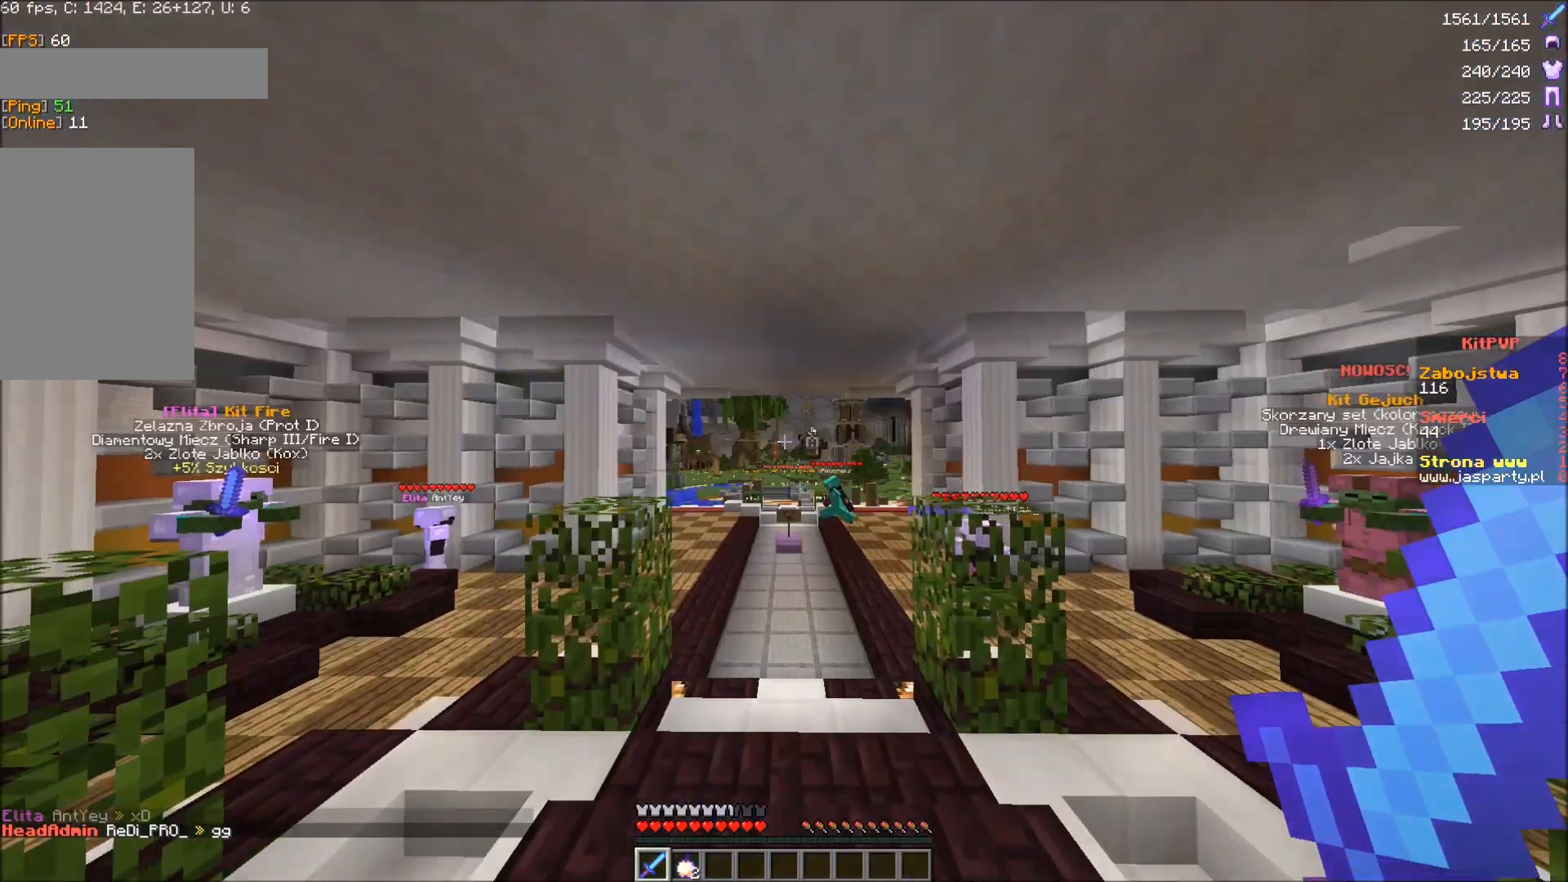
{"keys": ["w"], "mouse": [], "events": [[350, "d", "down"], [433, "d", "up"]]}
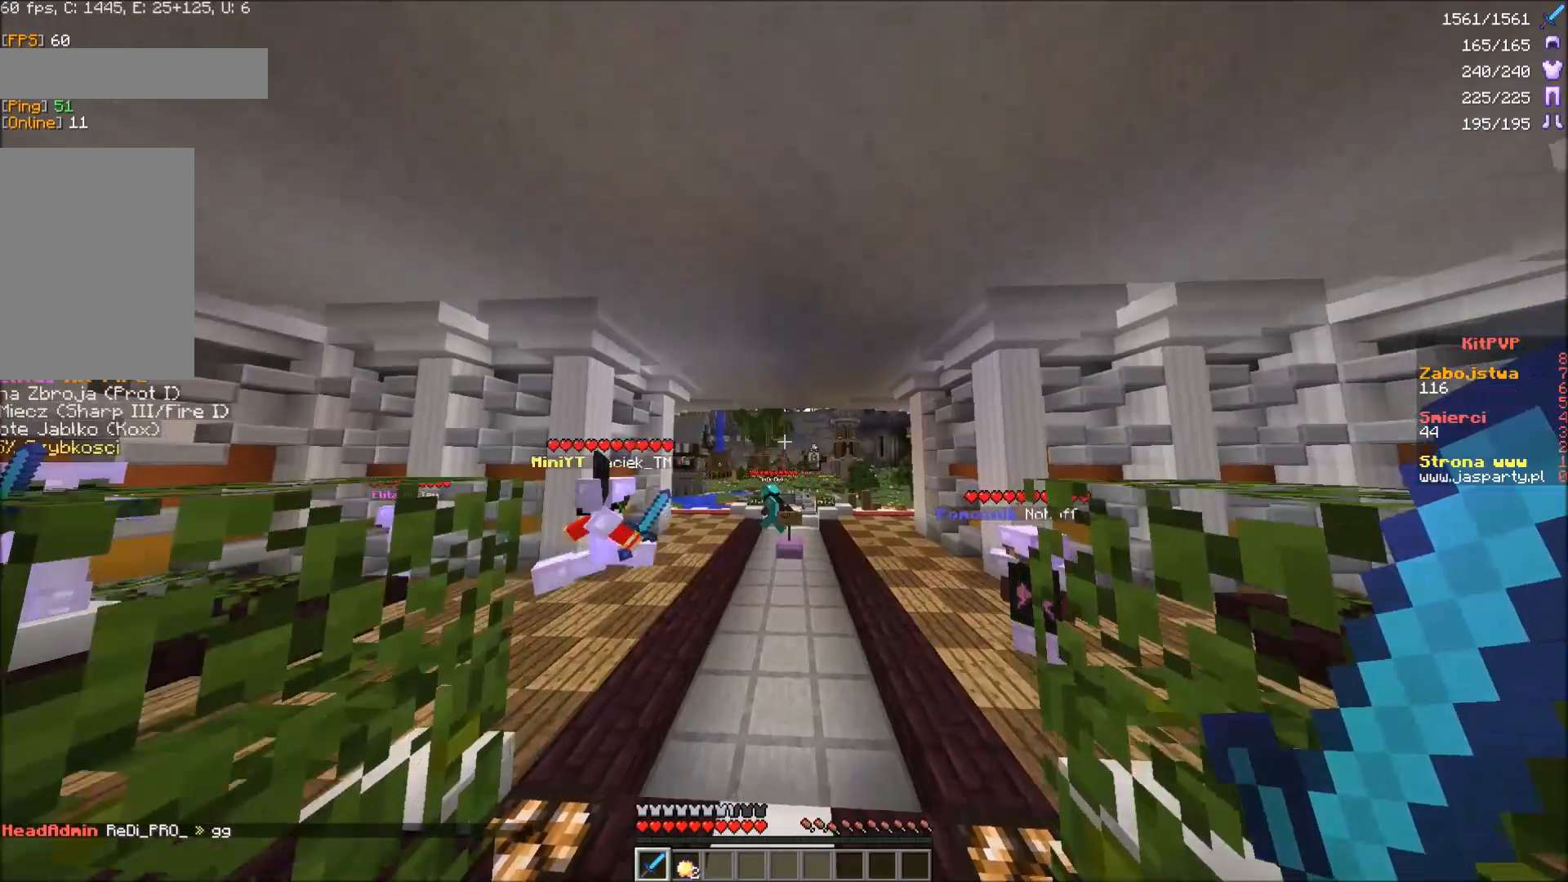
{"keys": ["d", "w"], "mouse": [], "events": [[167, "d", "down"]]}
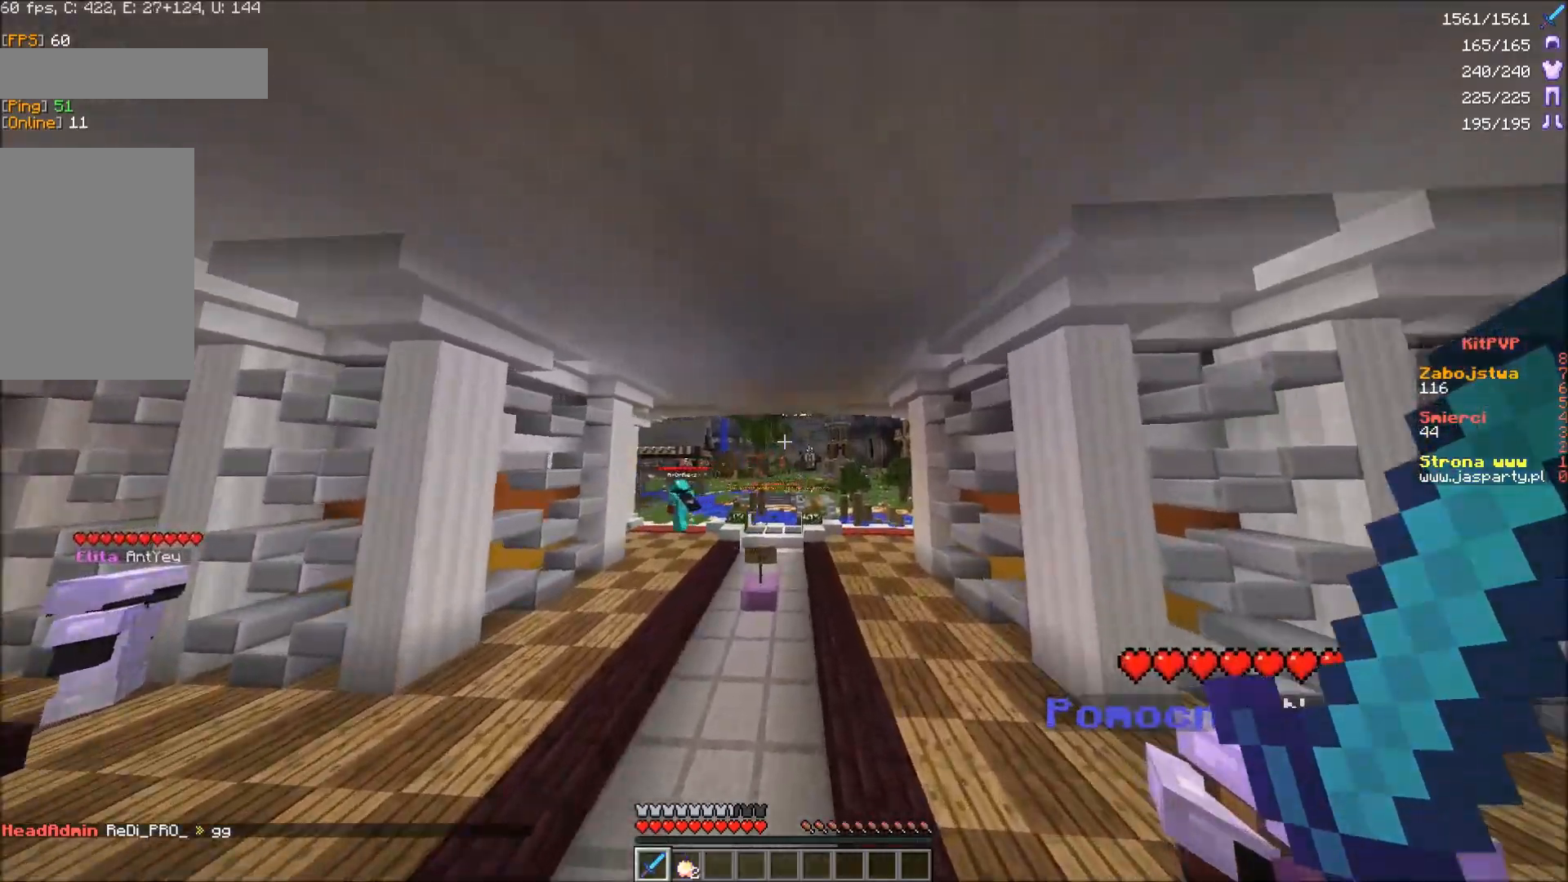
{"keys": ["w"], "mouse": [], "events": [[183, "d", "up"], [200, "d", "down"], [233, "d", "up"], [400, "d", "down"], [417, "d", "up"]]}
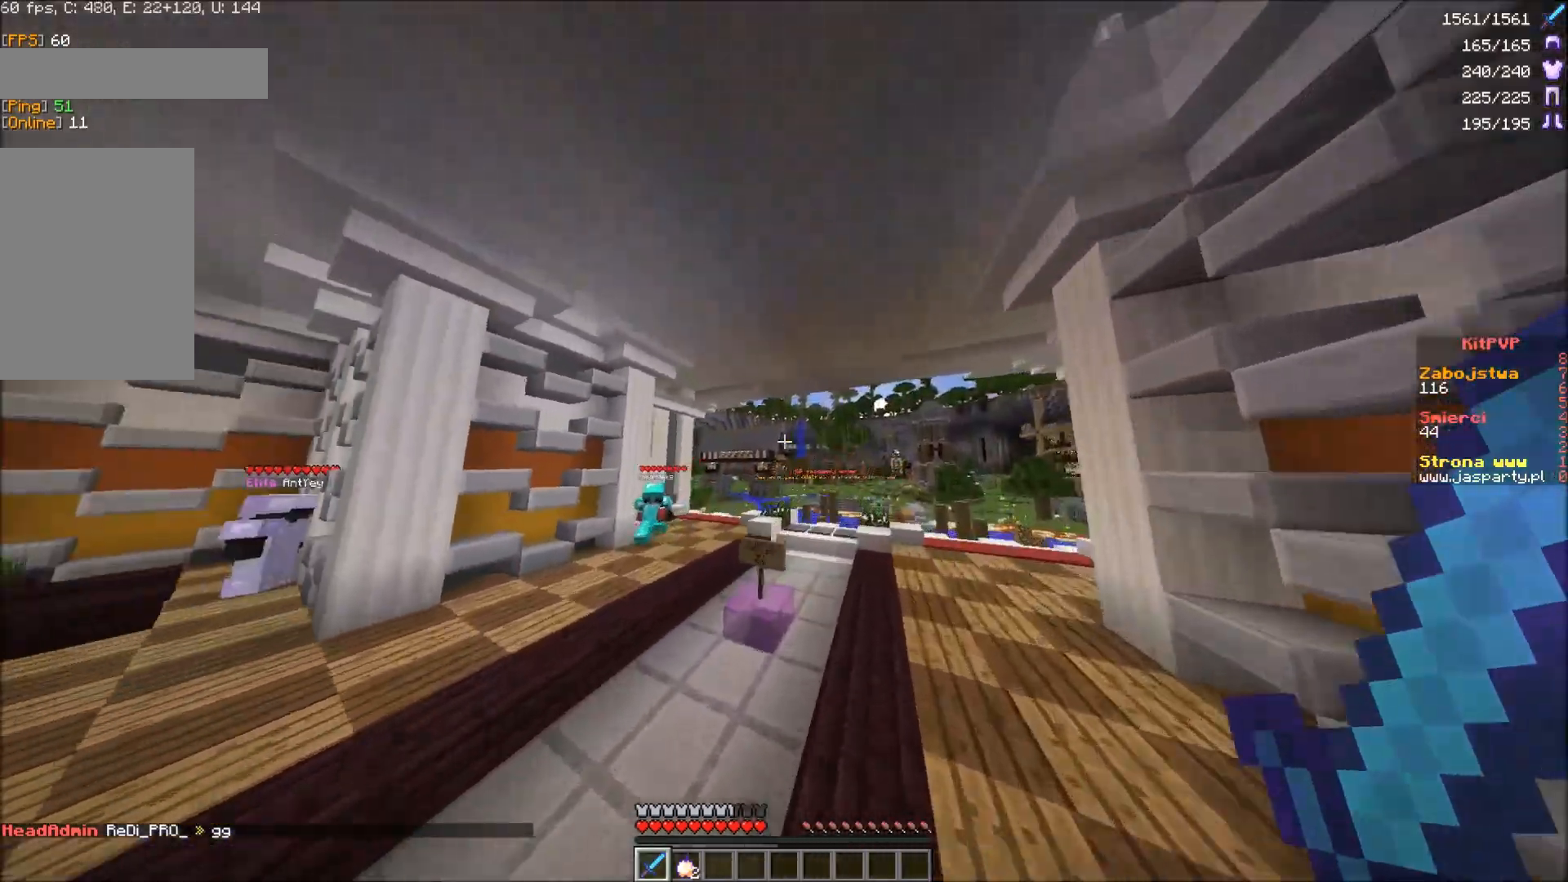
{"keys": ["w"], "mouse": [], "events": [[17, "d", "down"], [83, "d", "up"]]}
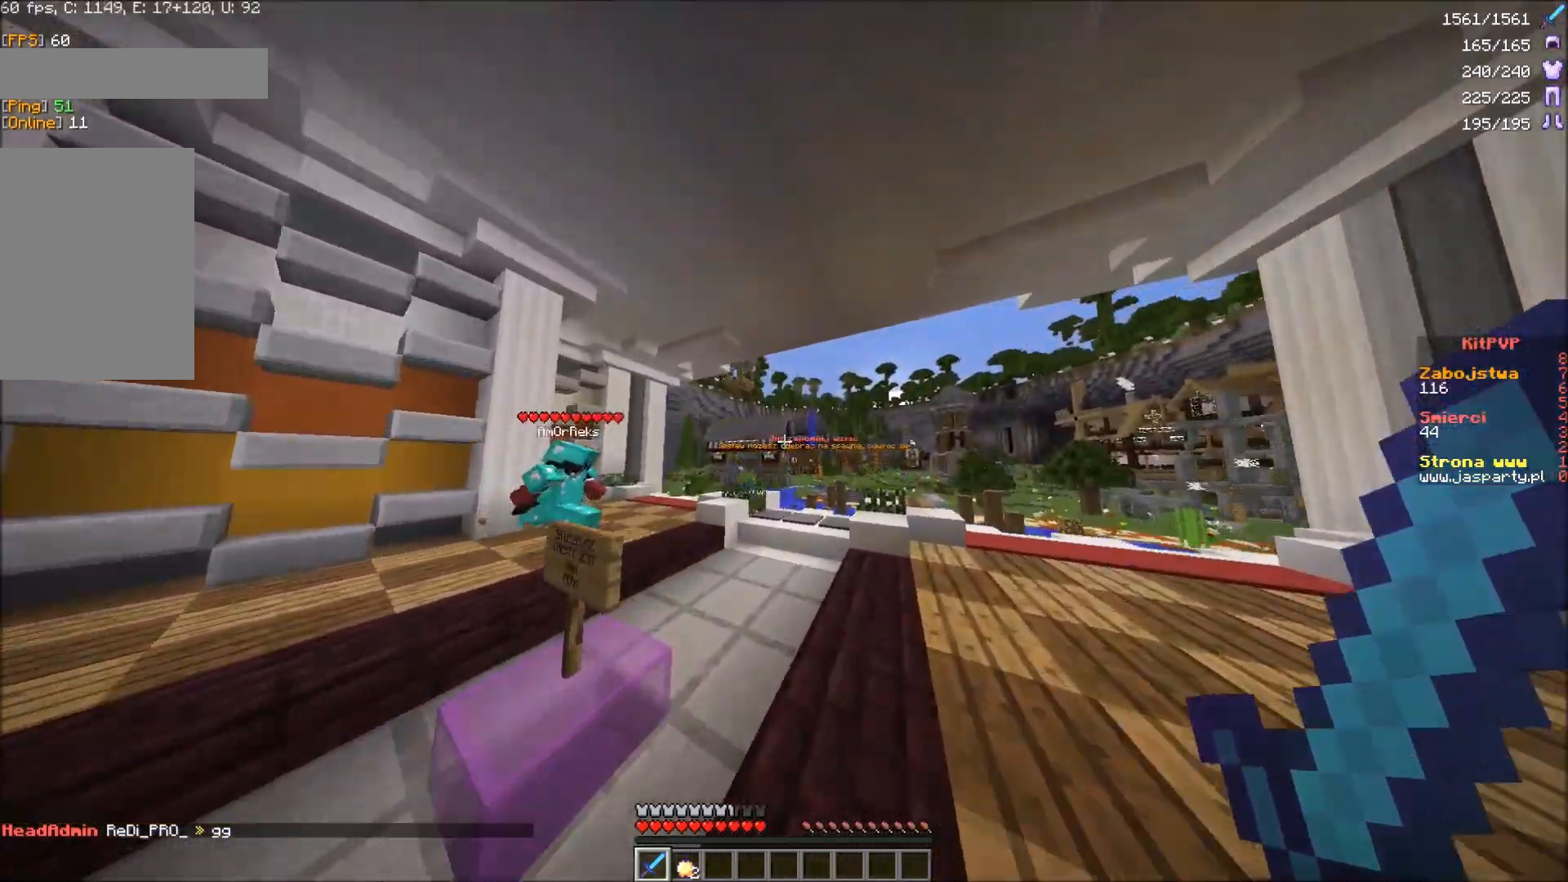
{"keys": ["w"], "mouse": [], "events": [[267, "d", "down"], [467, "d", "up"]]}
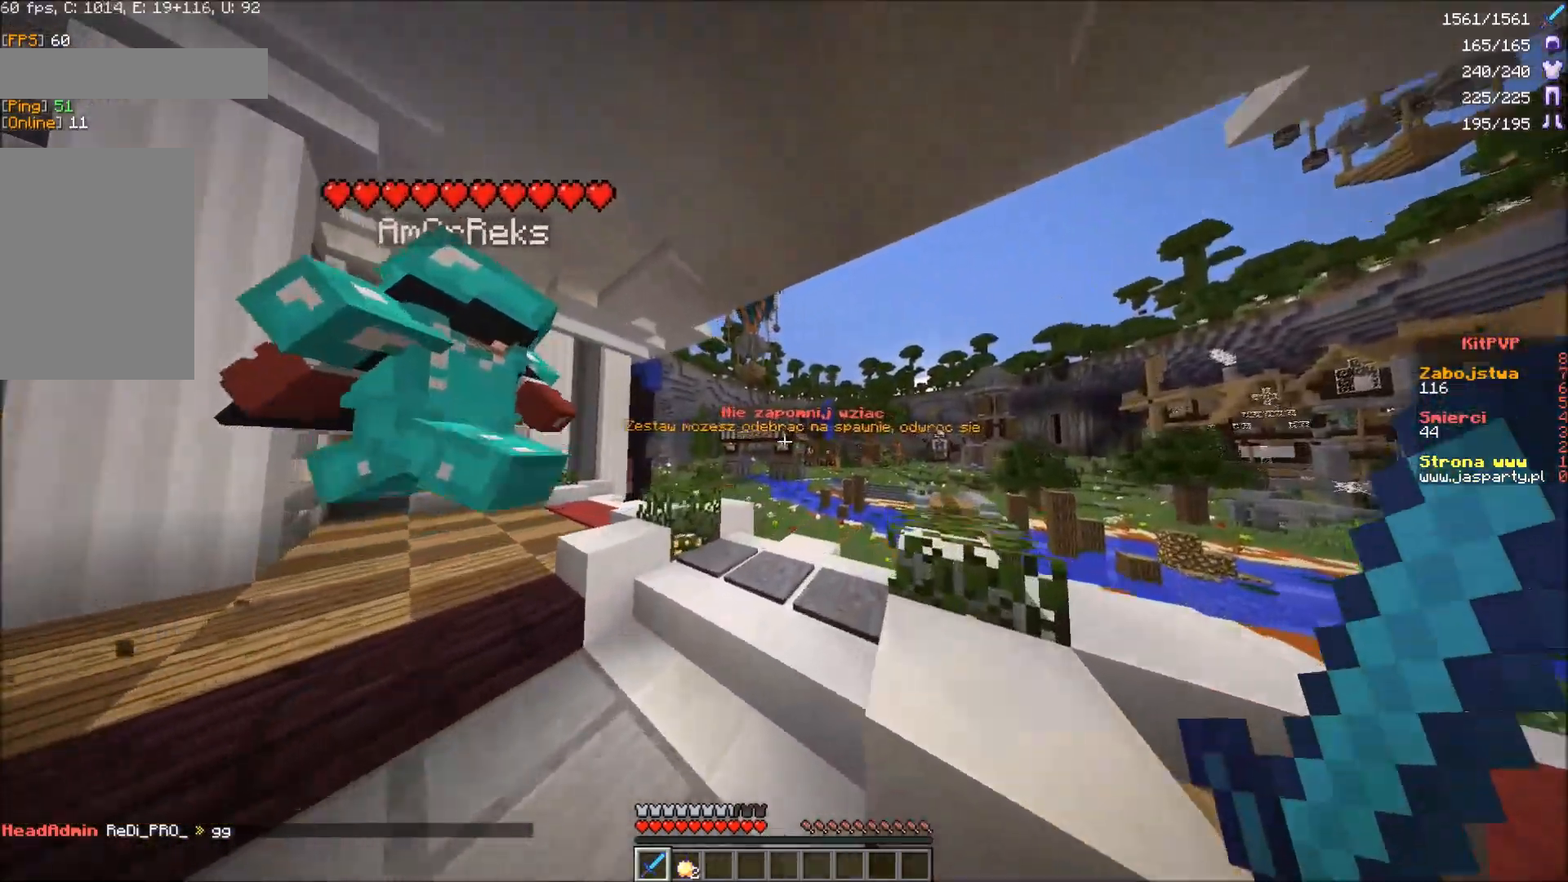
{"keys": ["w"], "mouse": [], "events": []}
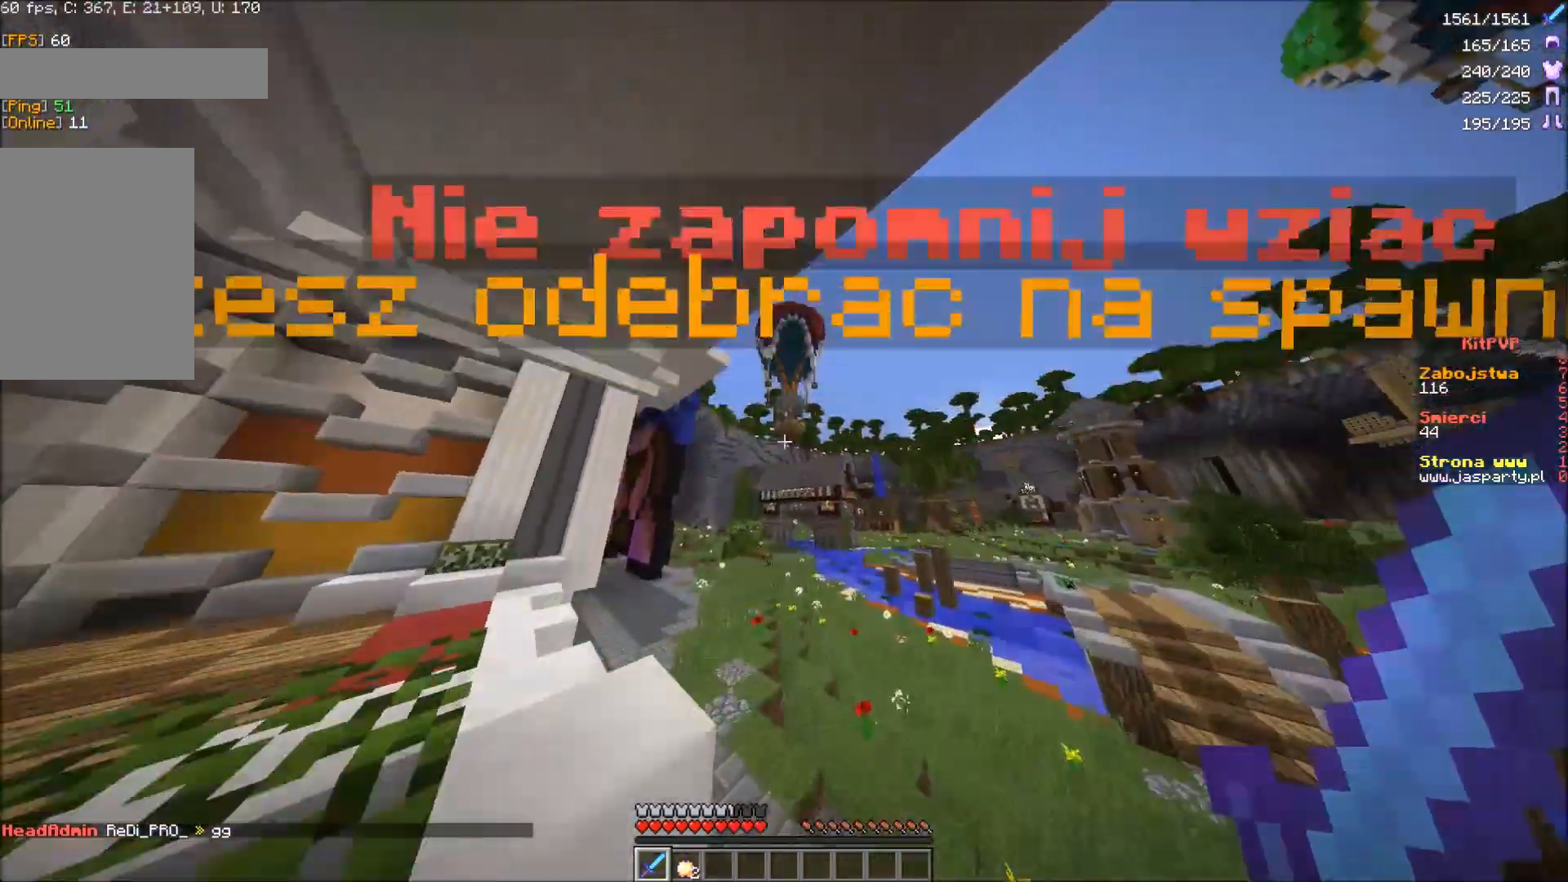
{"keys": ["a", "w"], "mouse": [], "events": [[383, "a", "down"]]}
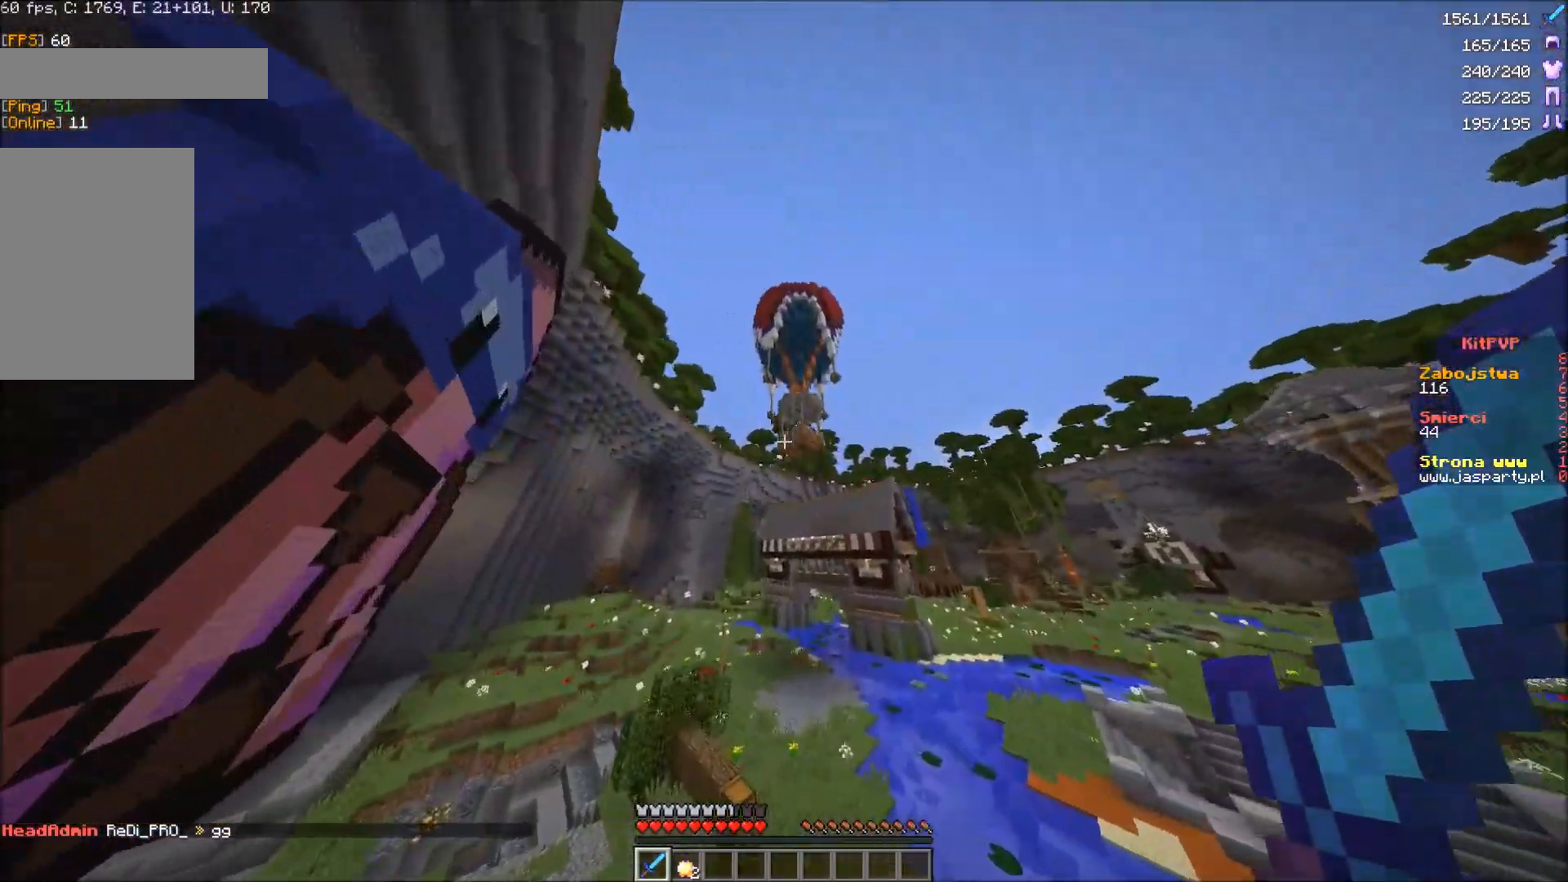
{"keys": [], "mouse": [], "events": [[17, "a", "up"], [133, "w", "up"]]}
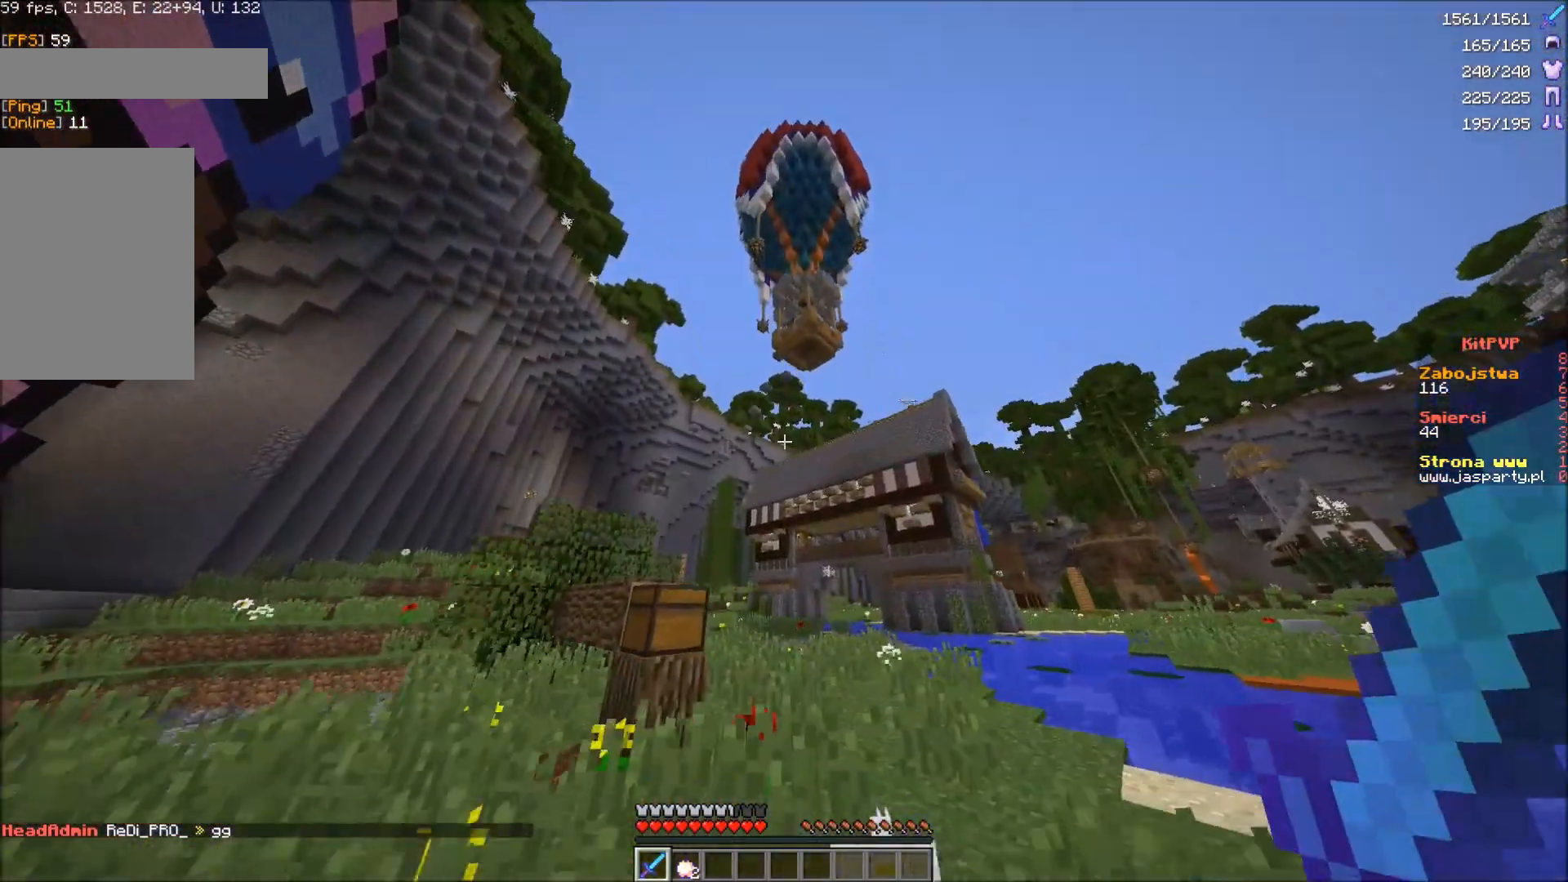
{"keys": [], "mouse": [], "events": []}
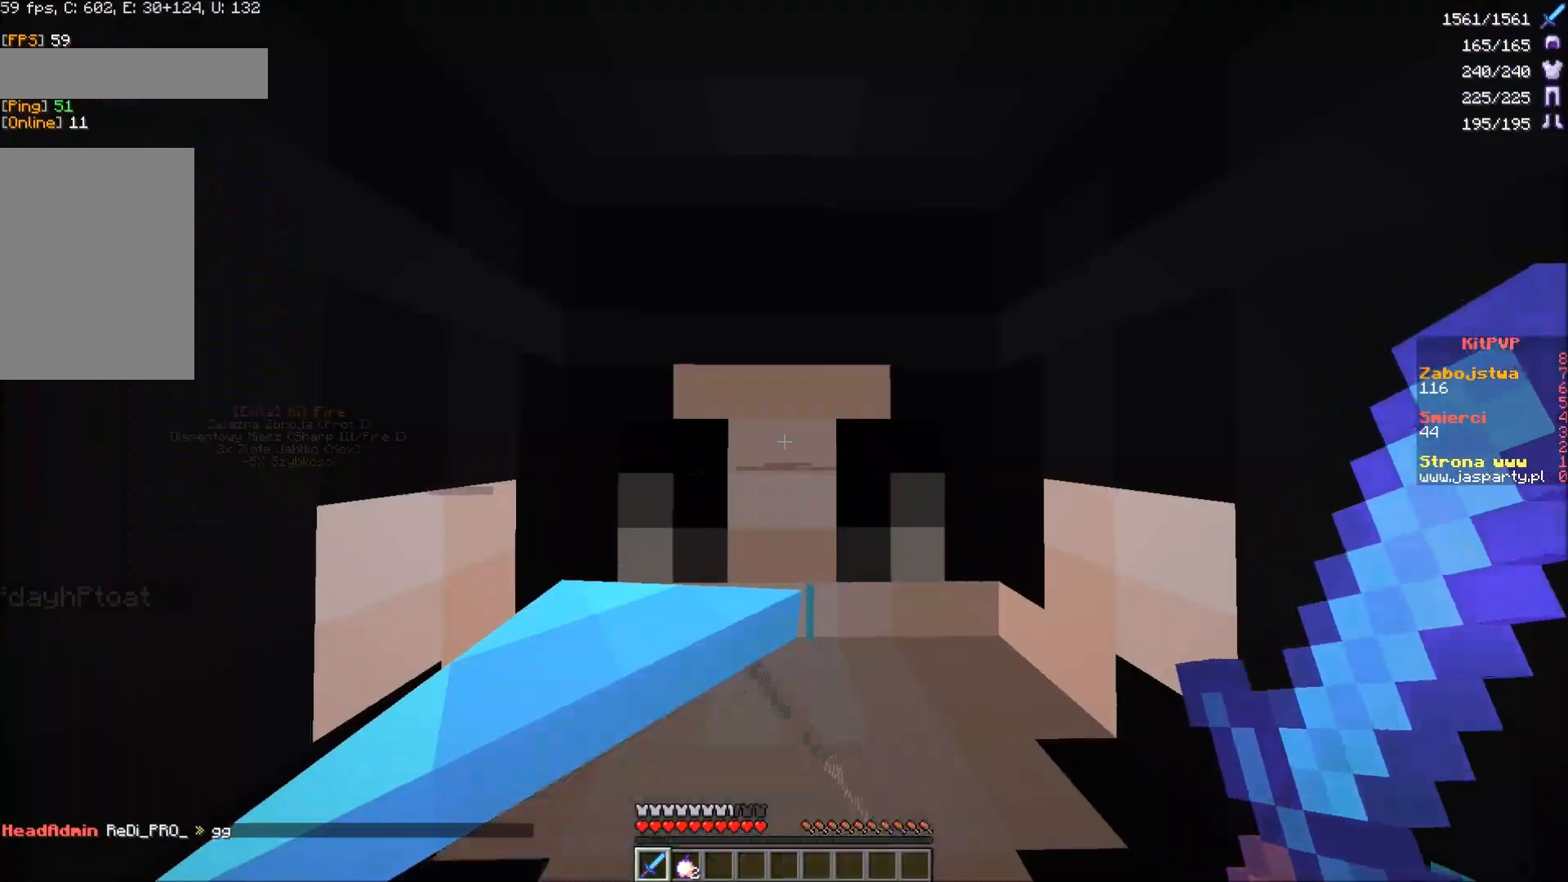
{"keys": ["w"], "mouse": [], "events": [[167, "w", "down"]]}
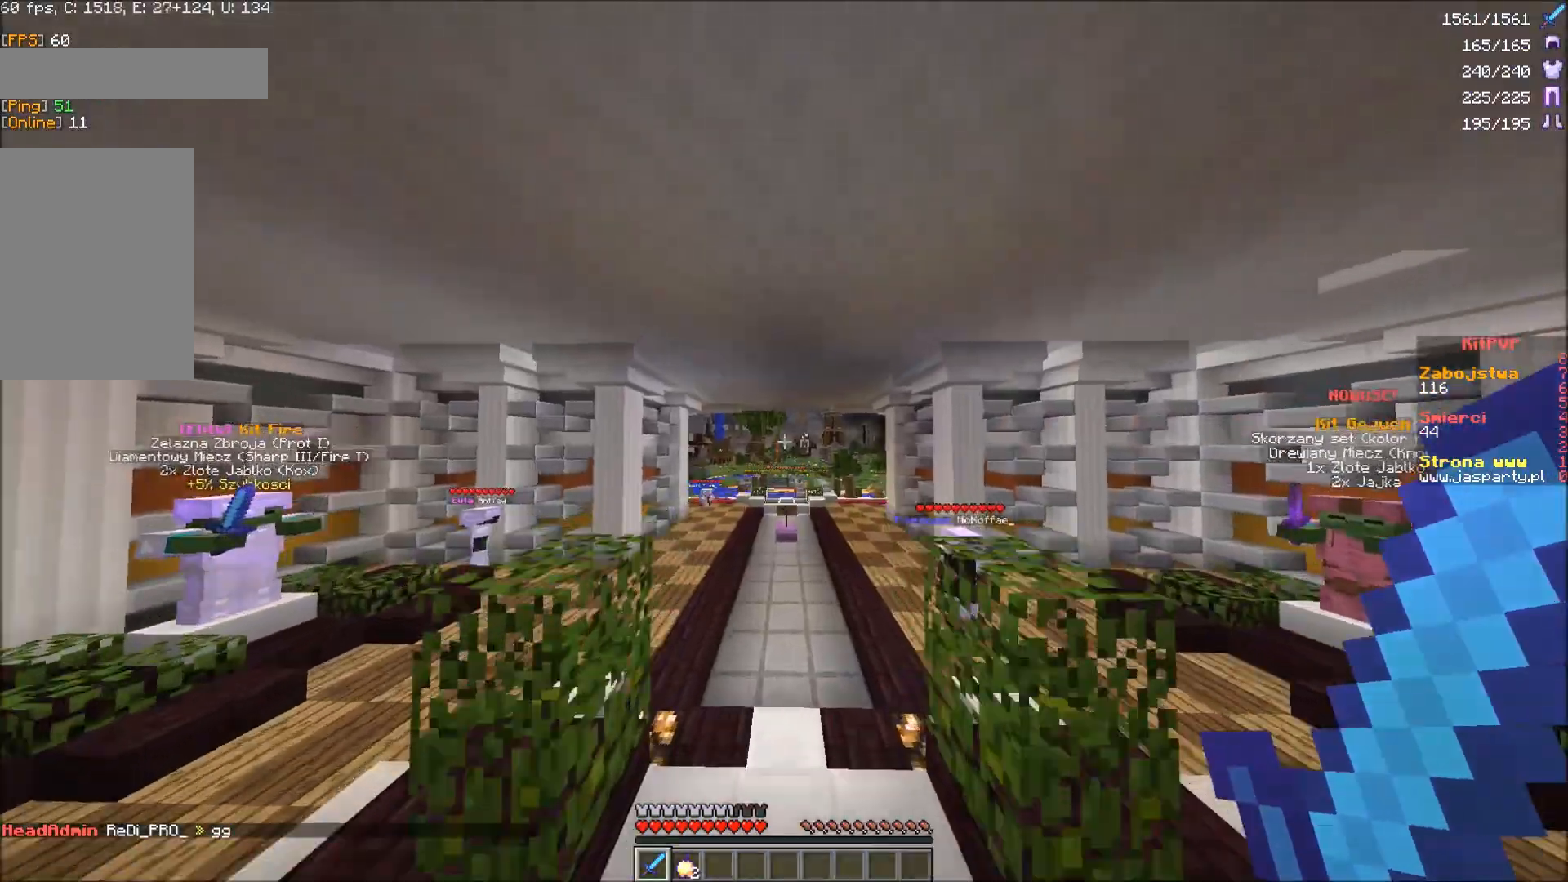
{"keys": ["w"], "mouse": [], "events": []}
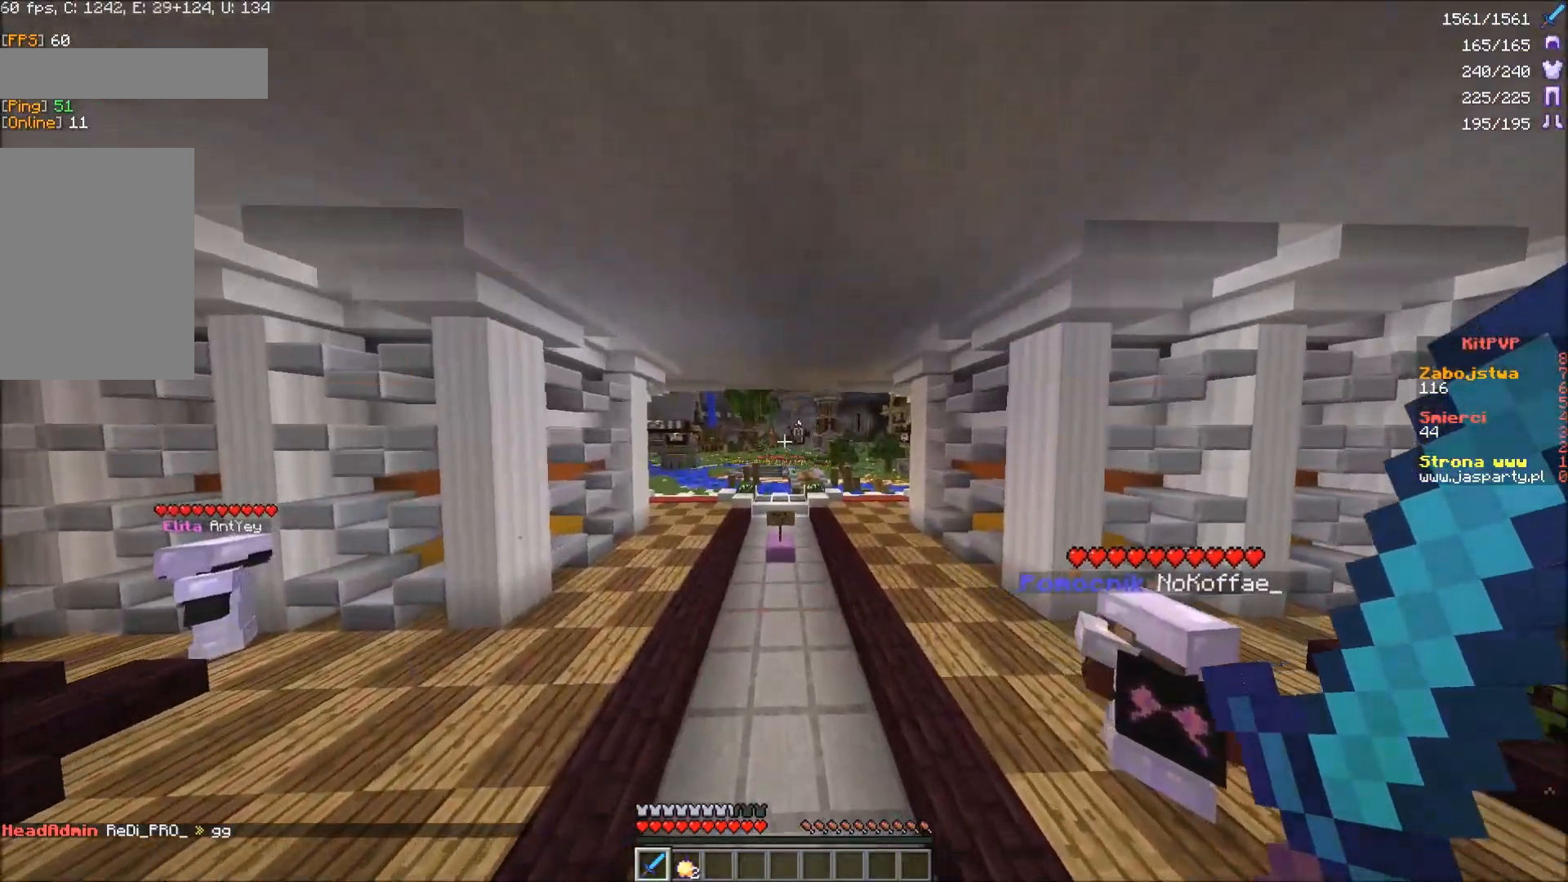
{"keys": ["w"], "mouse": [], "events": []}
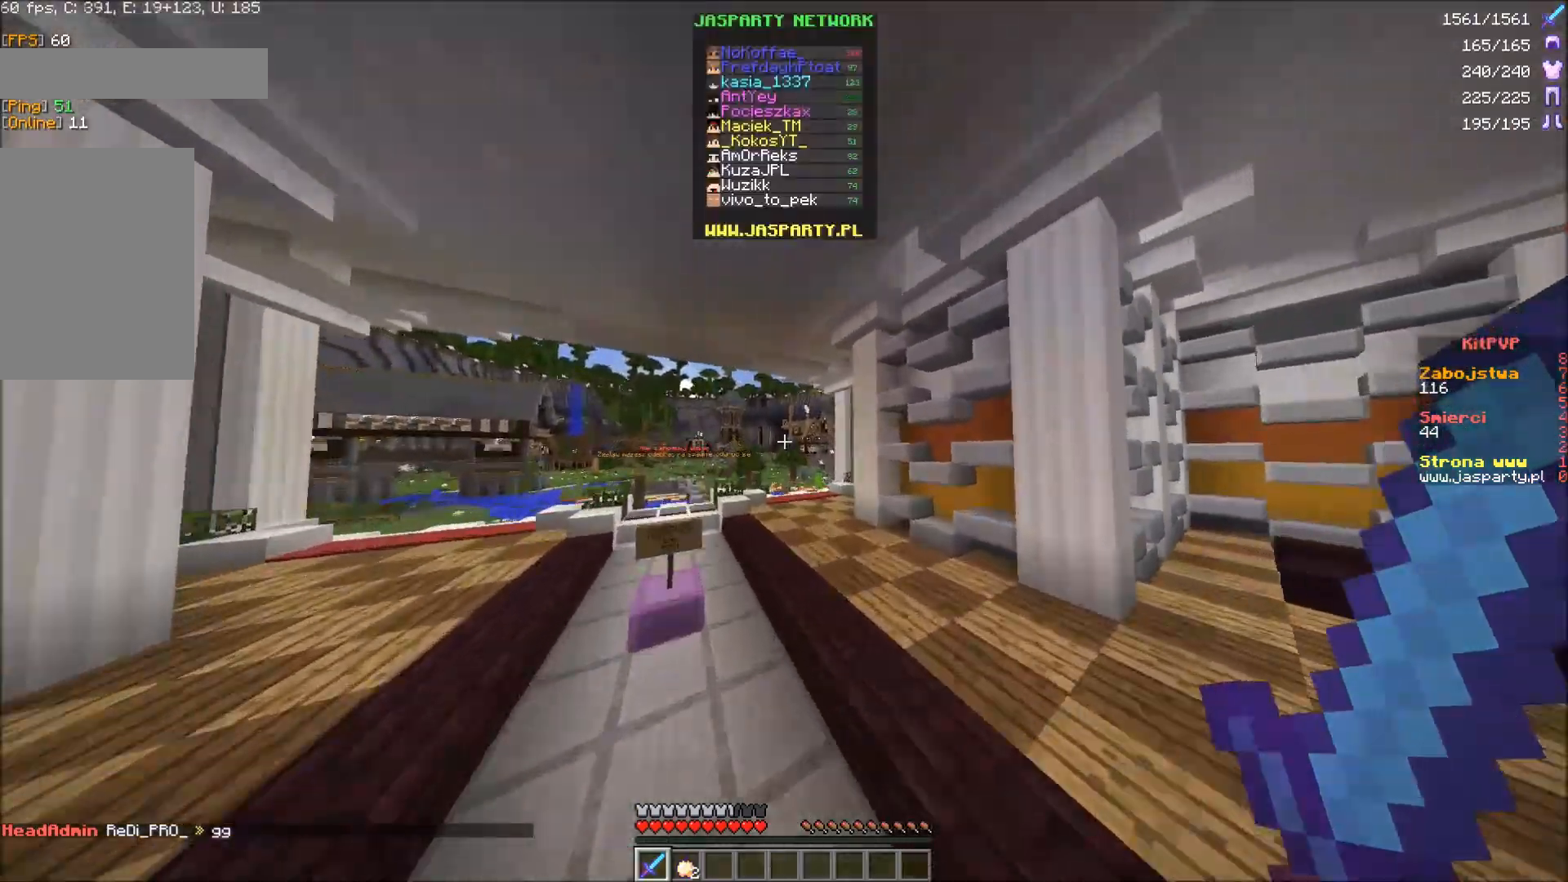
{"keys": ["w"], "mouse": [], "events": []}
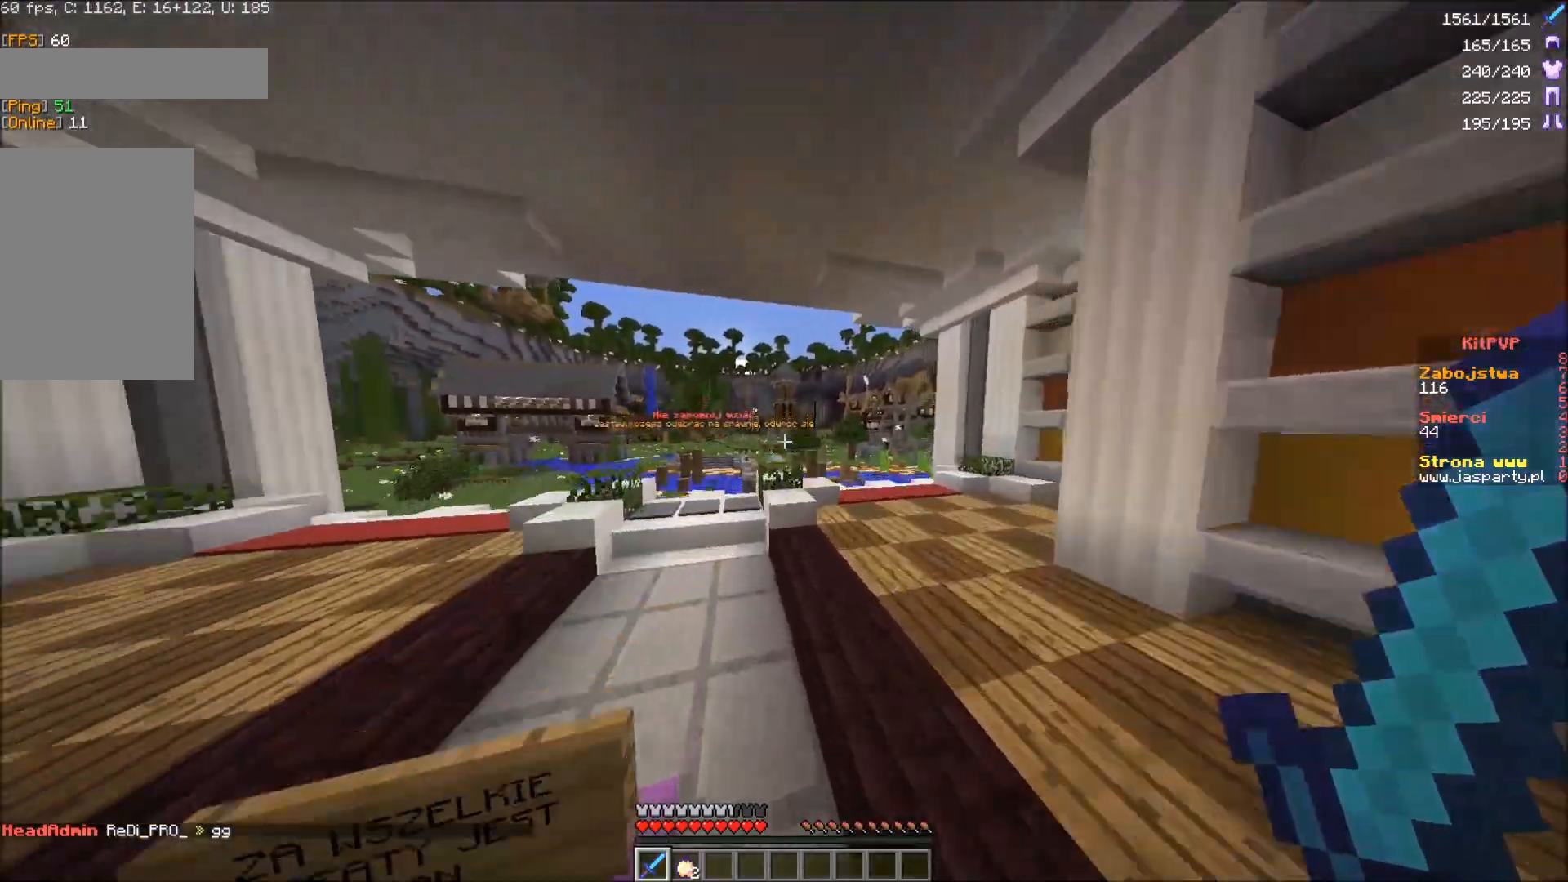
{"keys": ["w"], "mouse": [], "events": []}
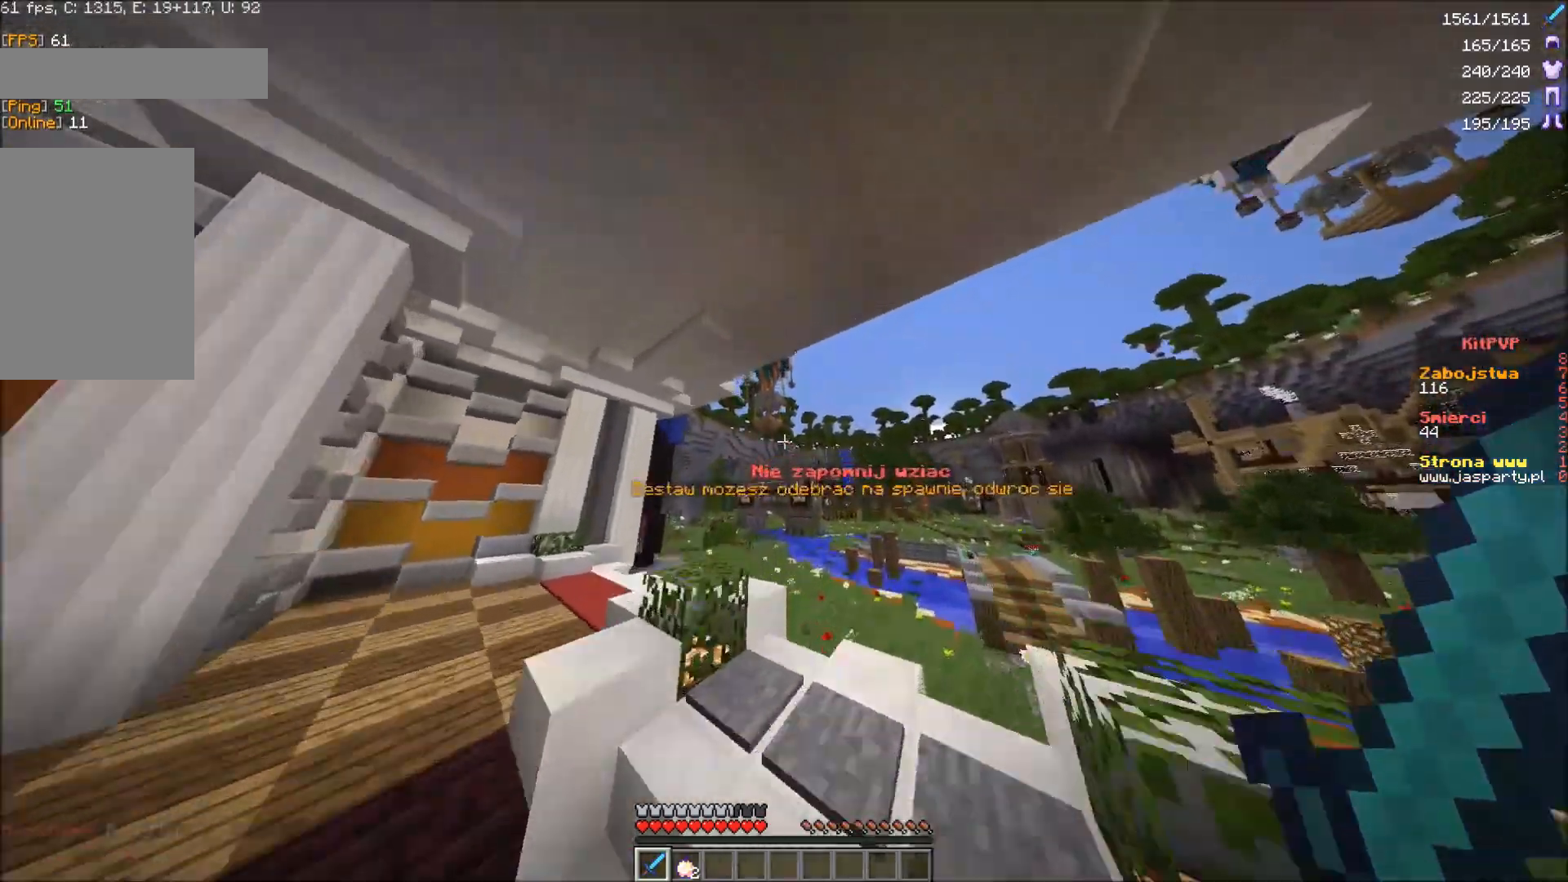
{"keys": ["w"], "mouse": [], "events": []}
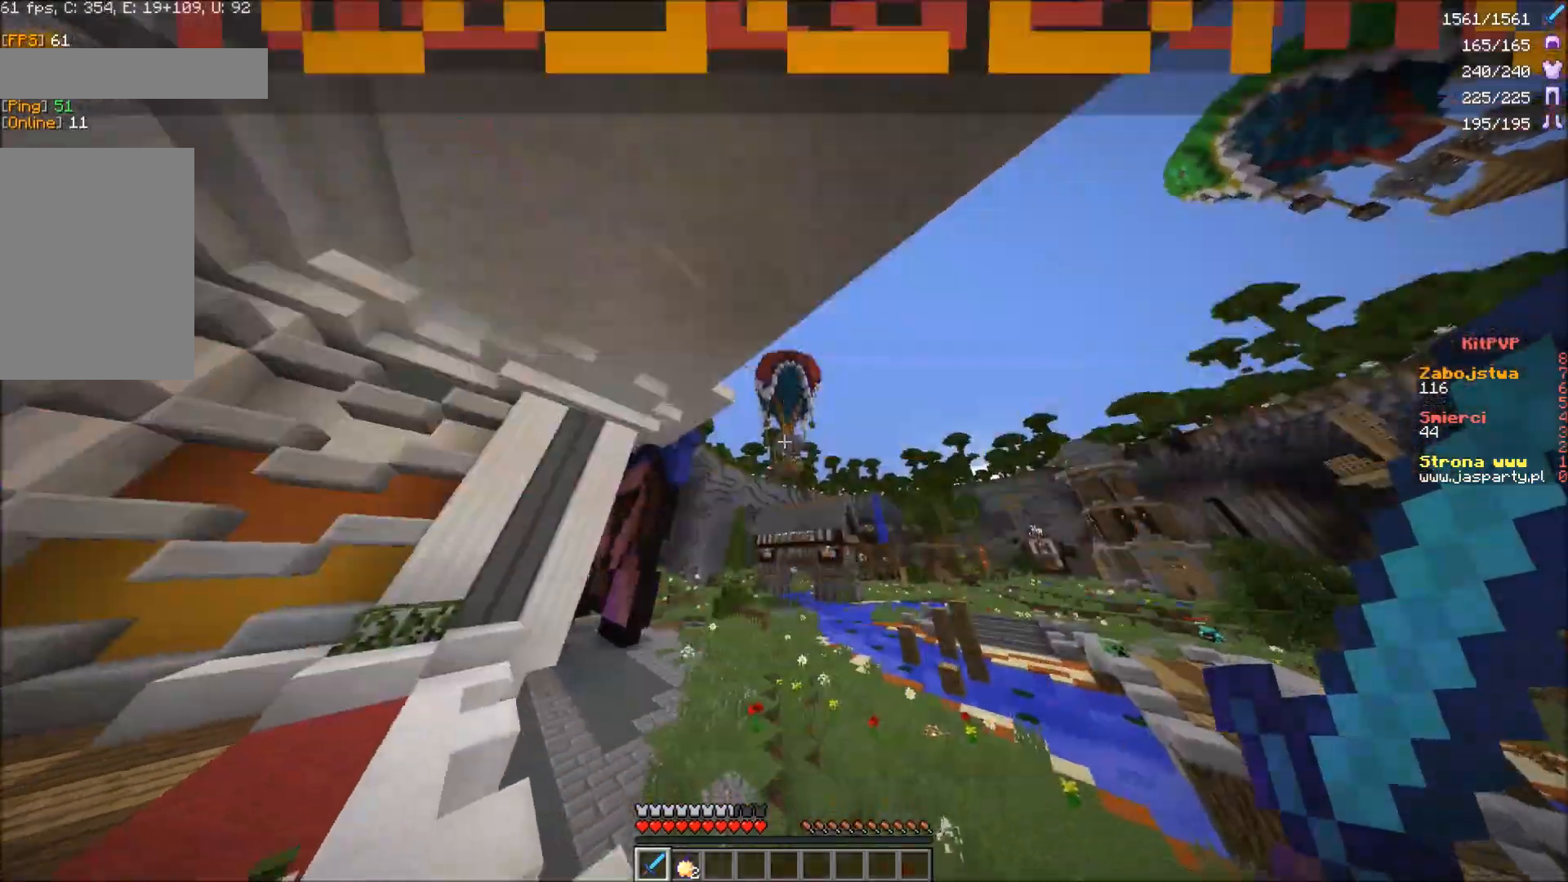
{"keys": ["w"], "mouse": [], "events": []}
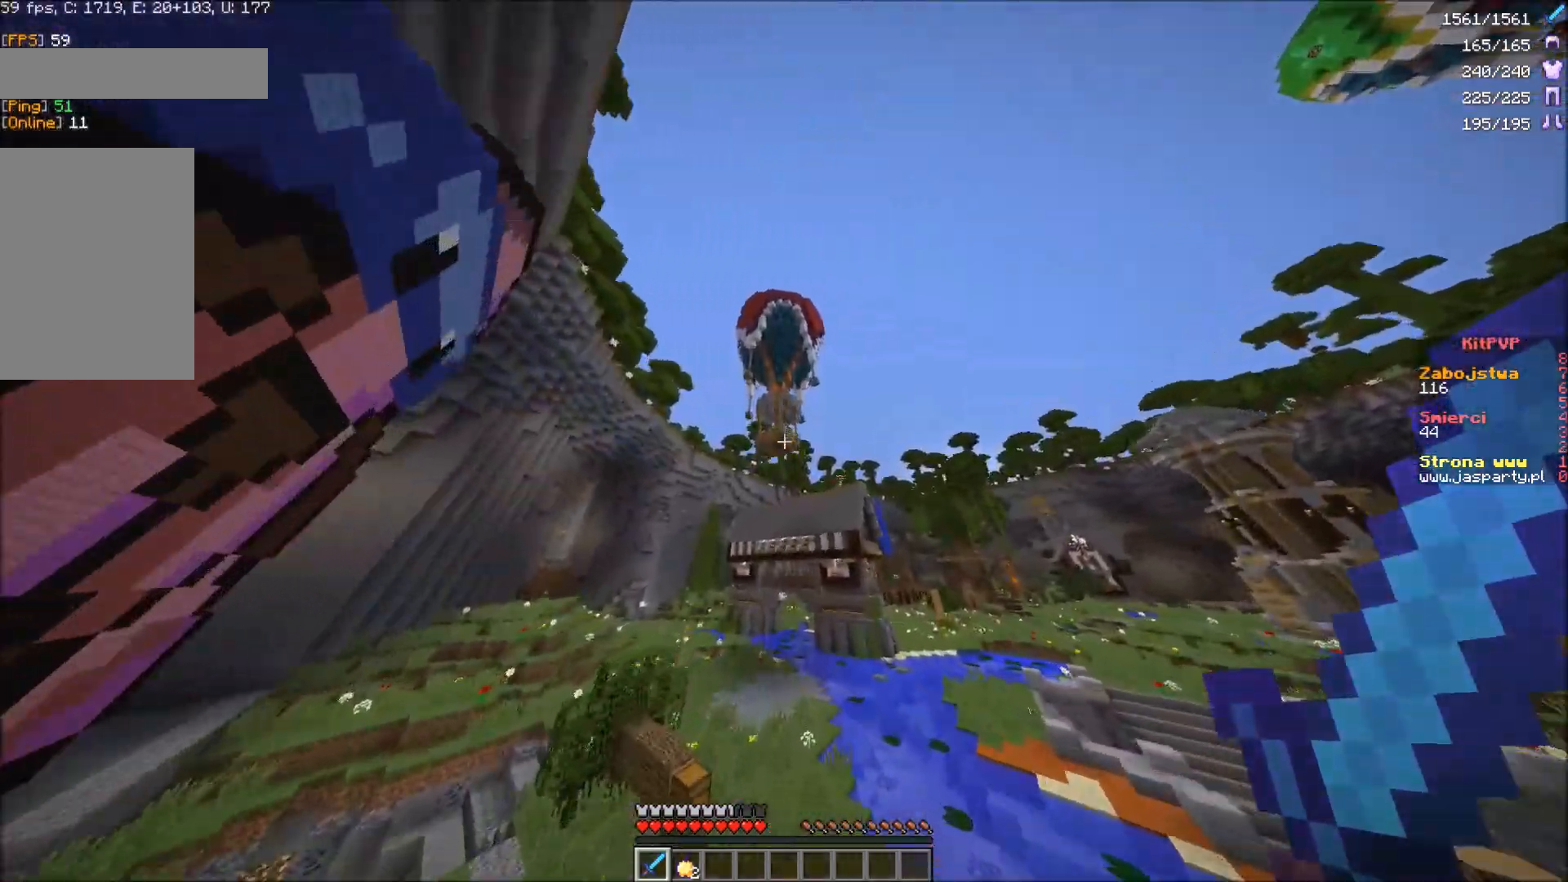
{"keys": [], "mouse": [], "events": [[17, "a", "down"], [100, "a", "up"], [100, "w", "up"]]}
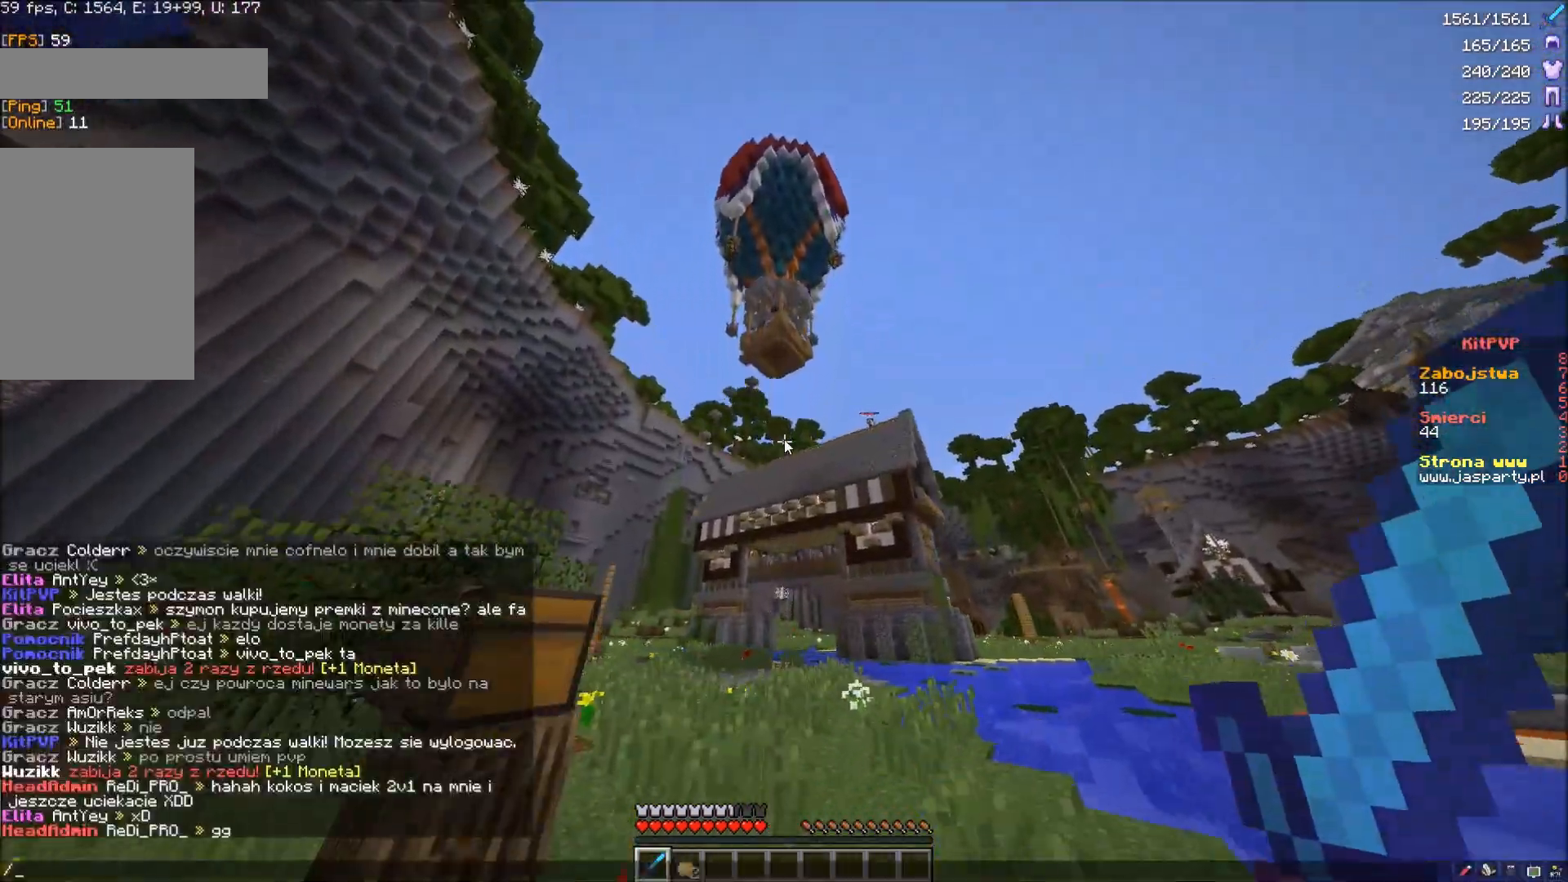
{"keys": [], "mouse": [], "events": []}
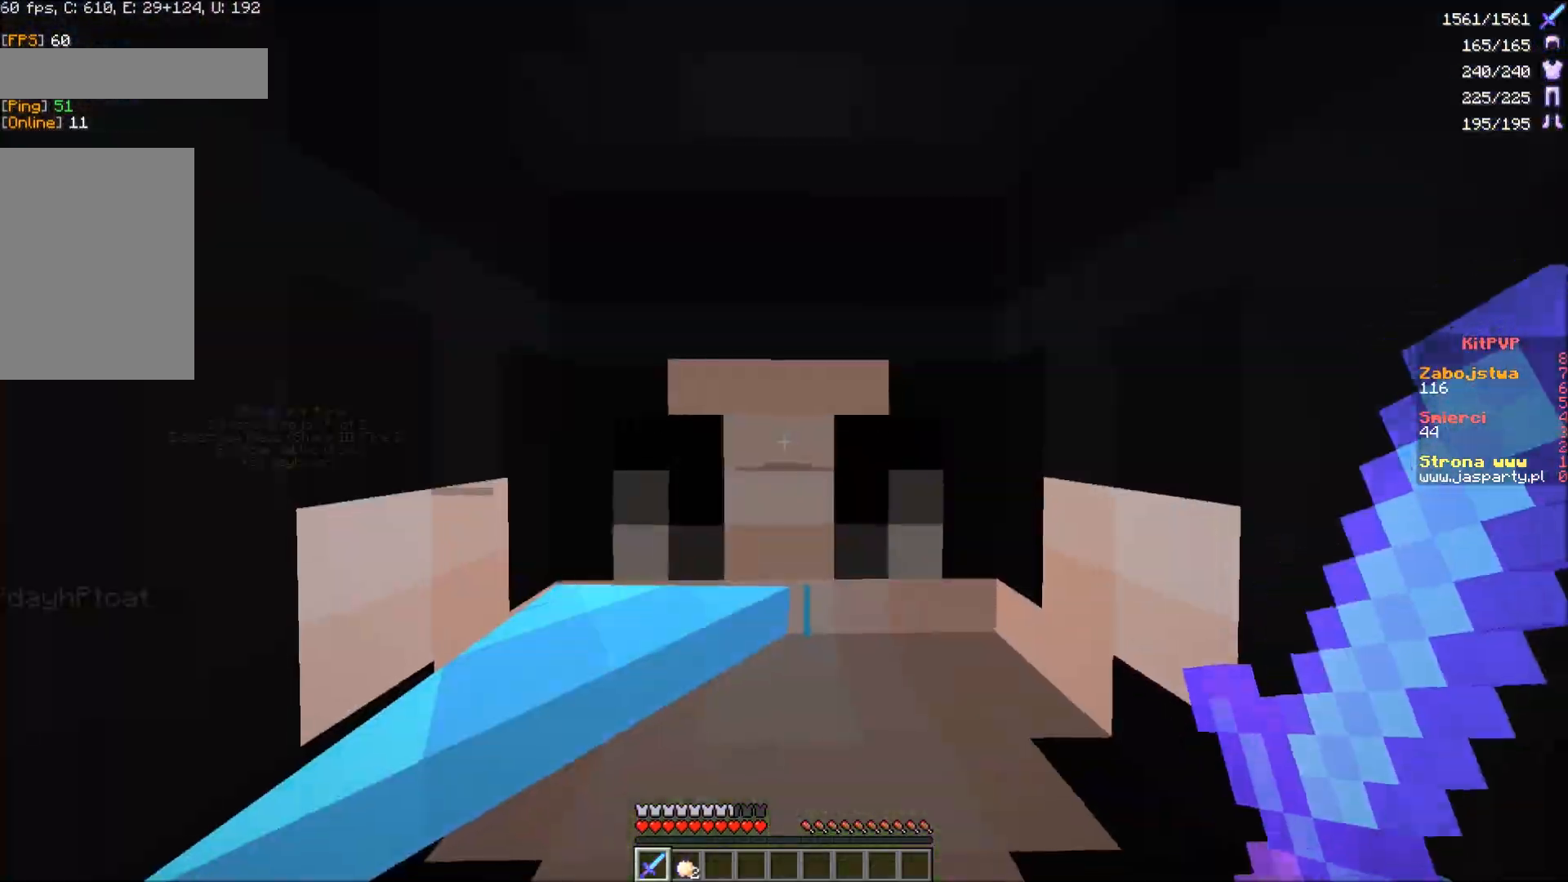
{"keys": ["w"], "mouse": [], "events": [[200, "w", "down"]]}
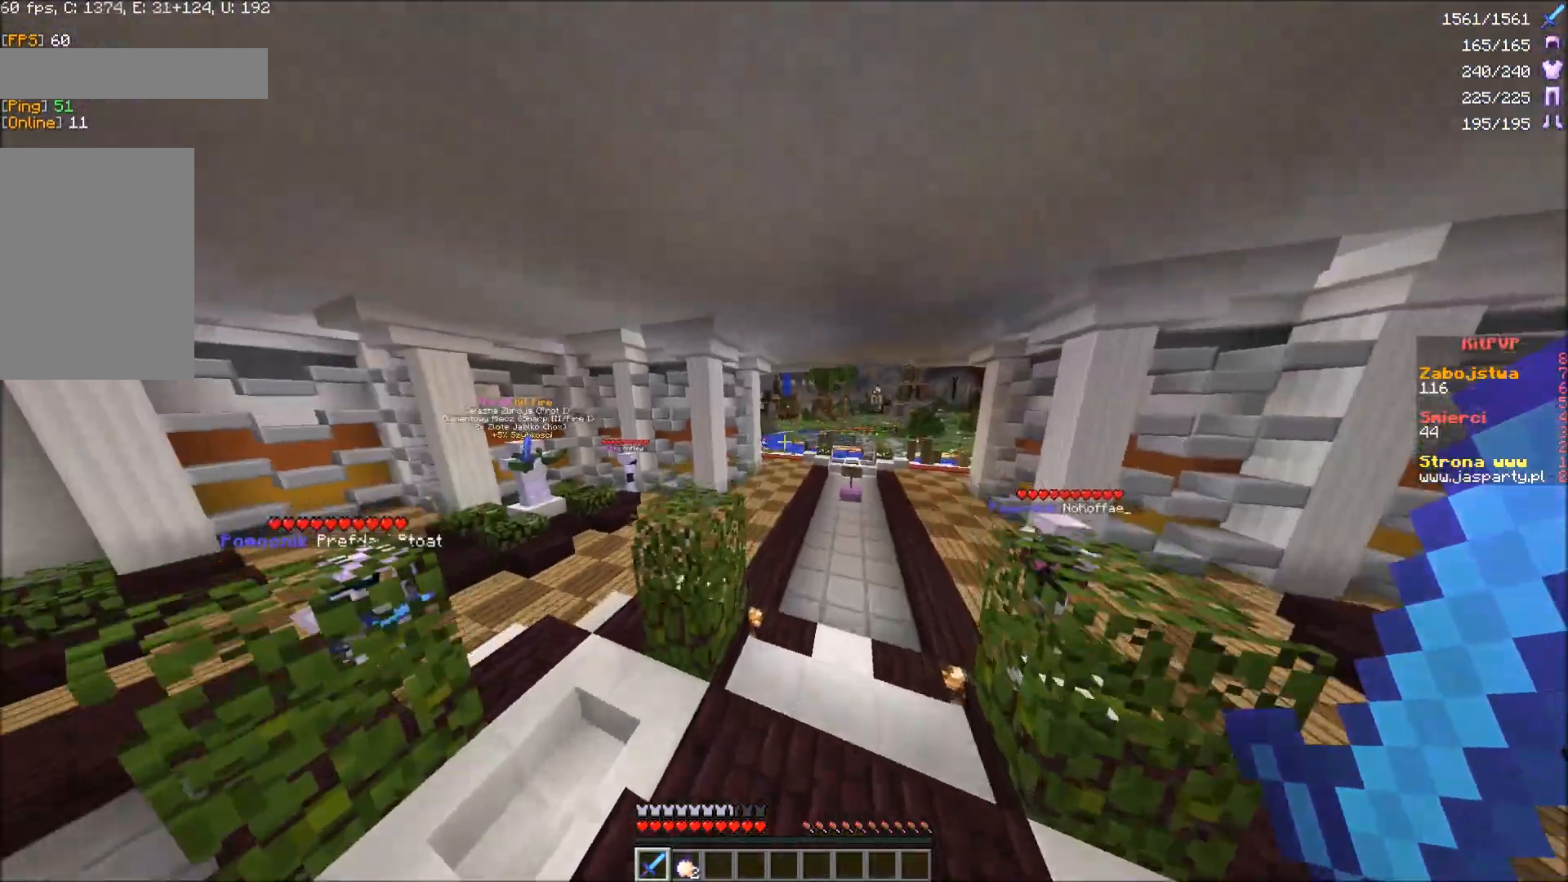
{"keys": ["w"], "mouse": [], "events": []}
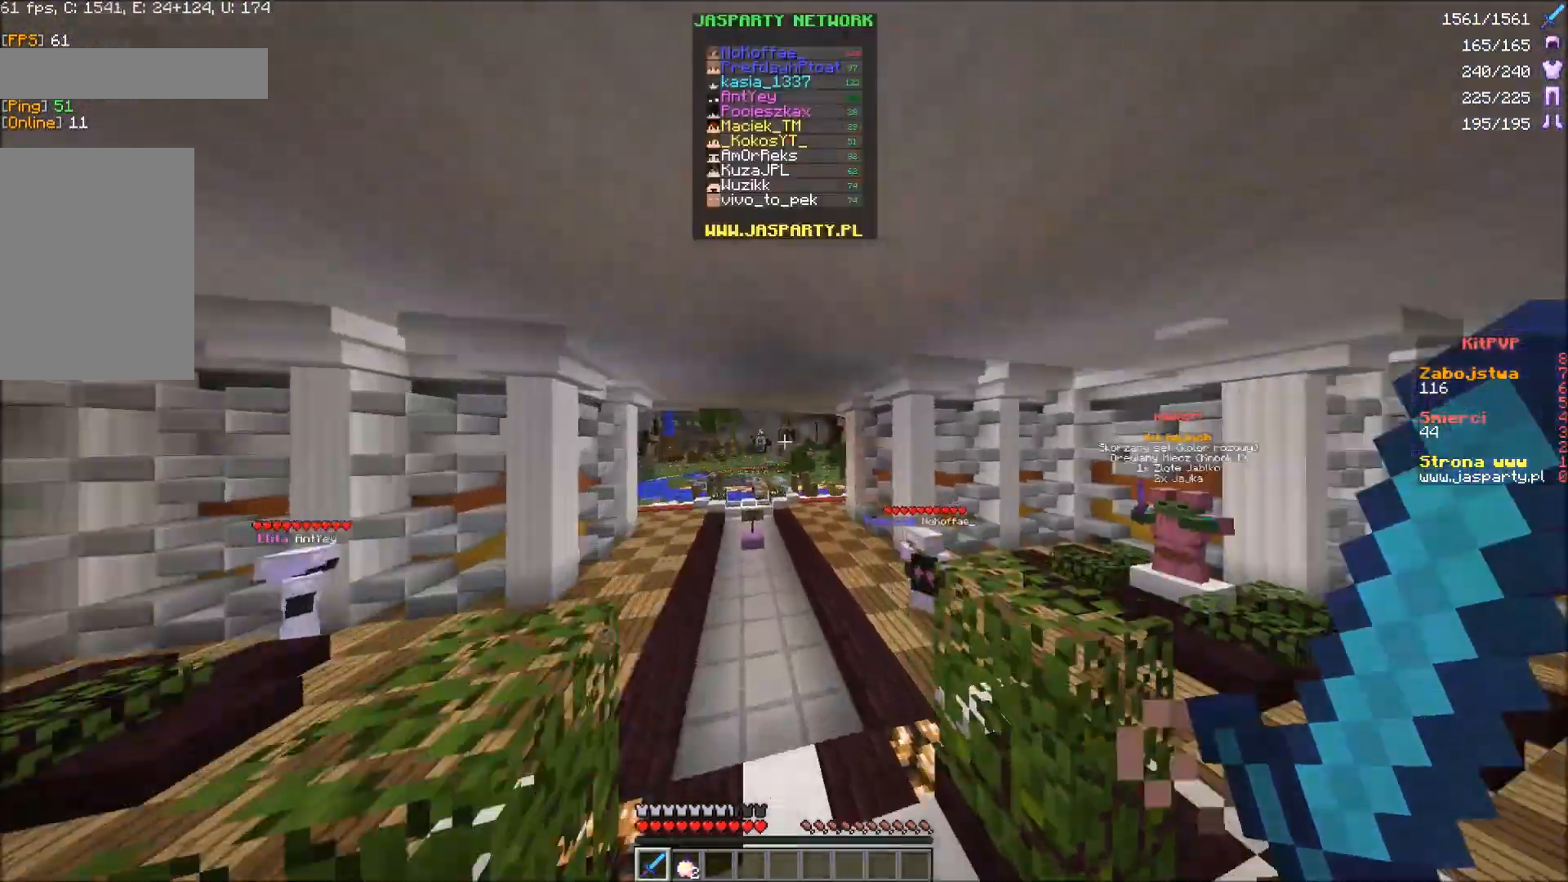
{"keys": ["w"], "mouse": [], "events": []}
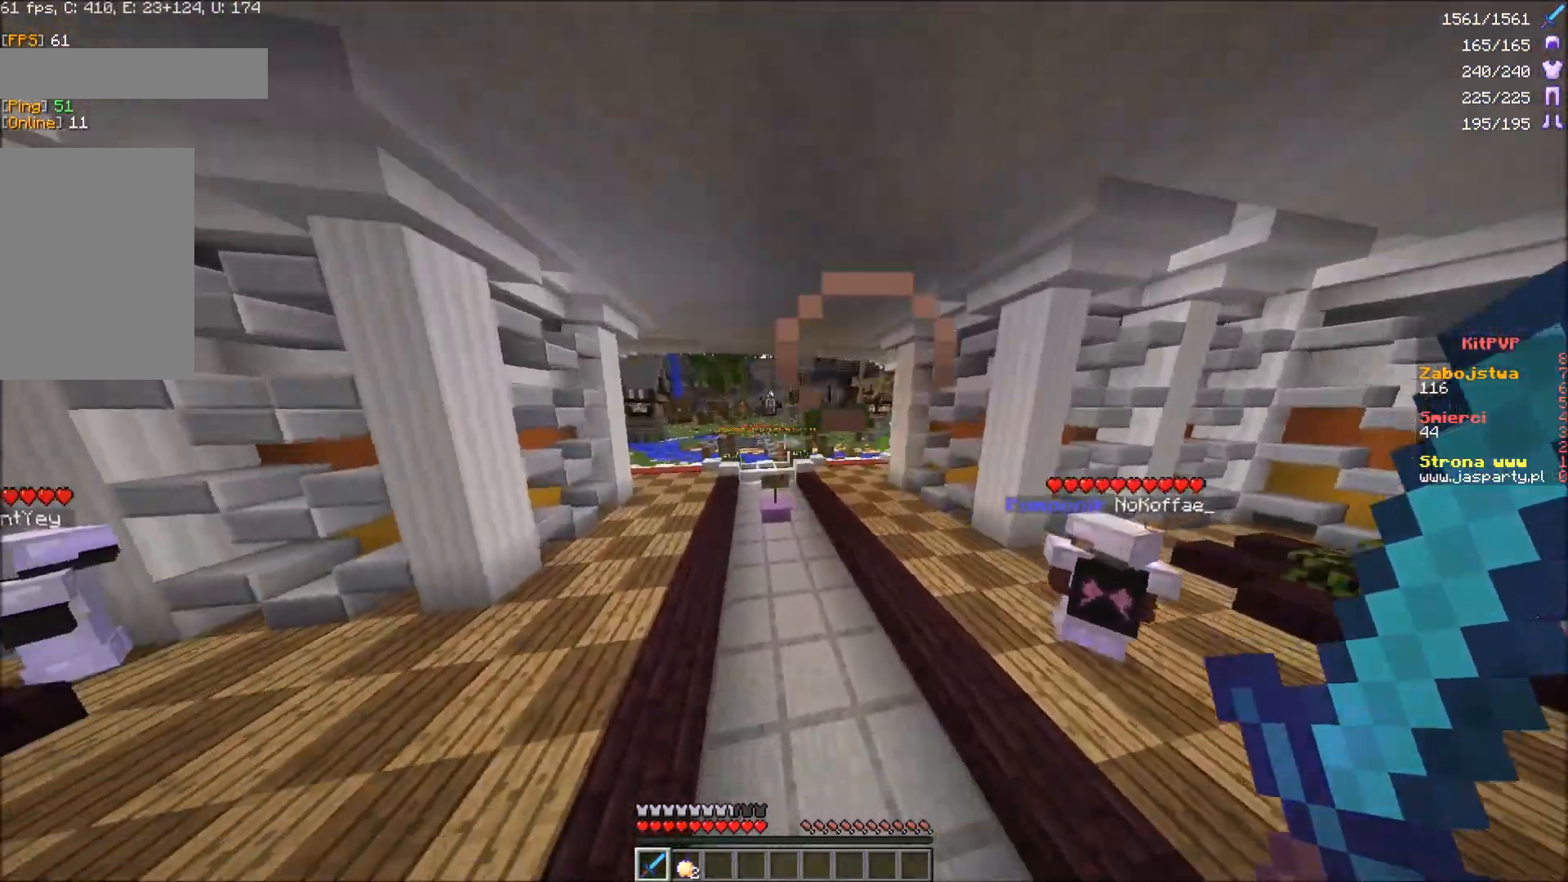
{"keys": ["d", "w"], "mouse": [], "events": [[233, "d", "down"]]}
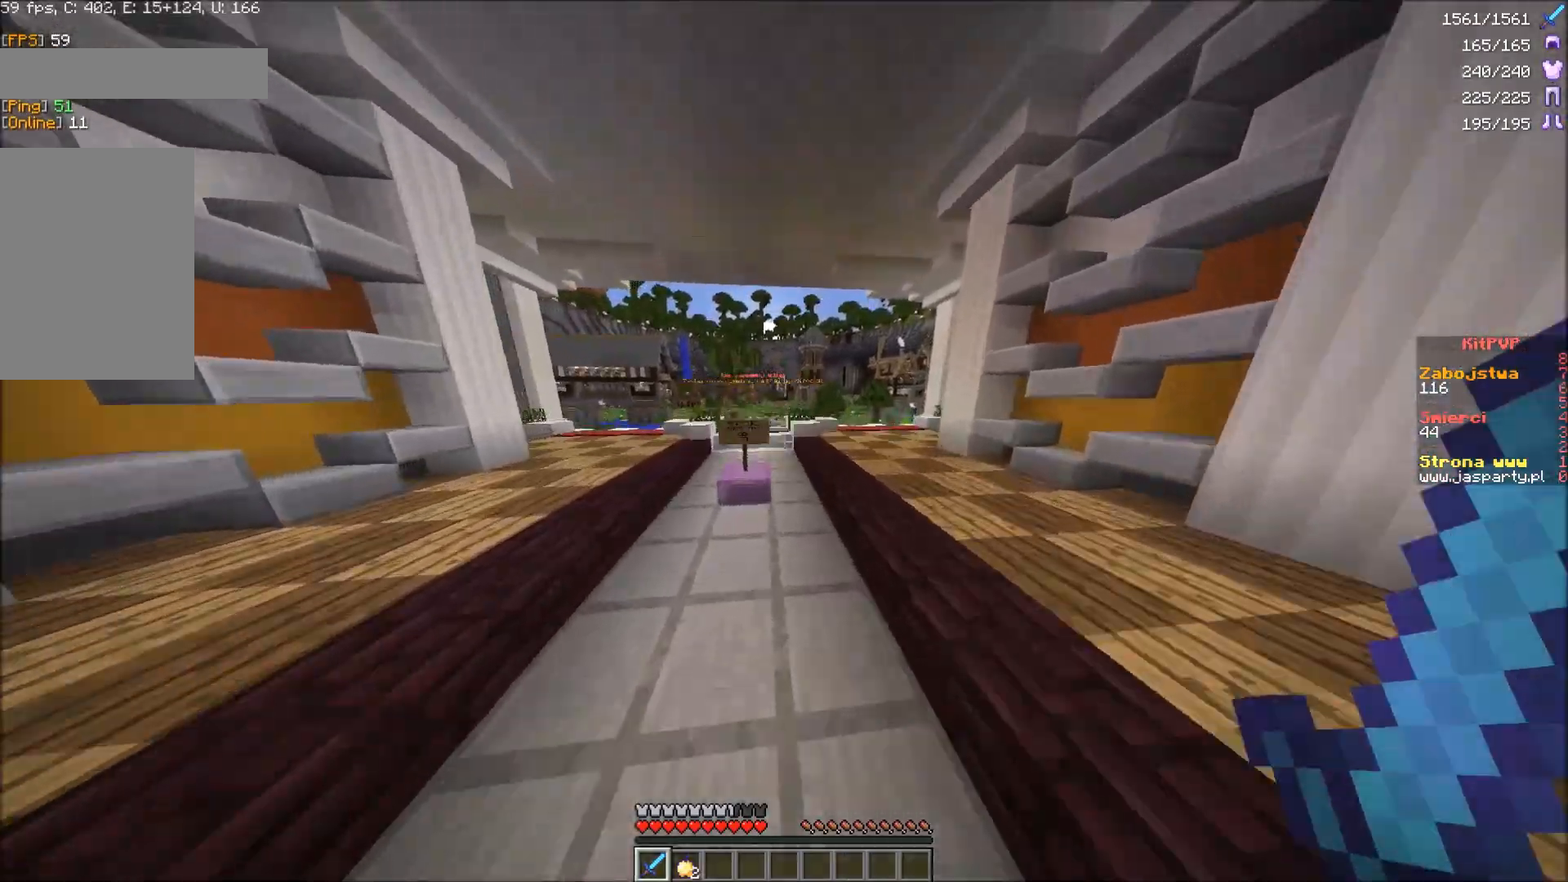
{"keys": ["d", "w"], "mouse": [], "events": []}
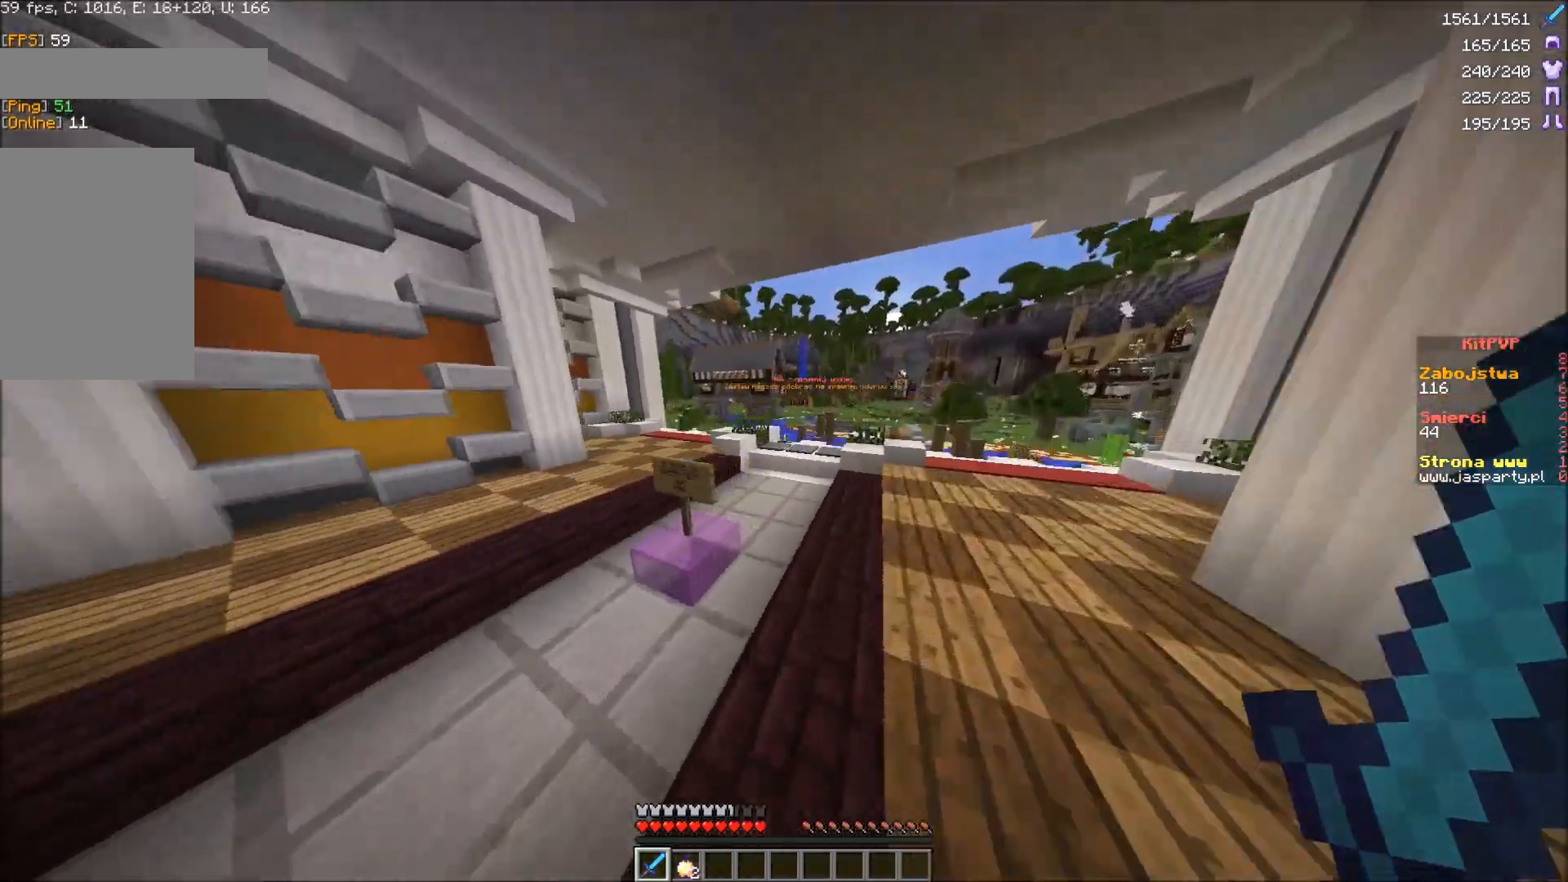
{"keys": ["w"], "mouse": [], "events": [[50, "d", "up"]]}
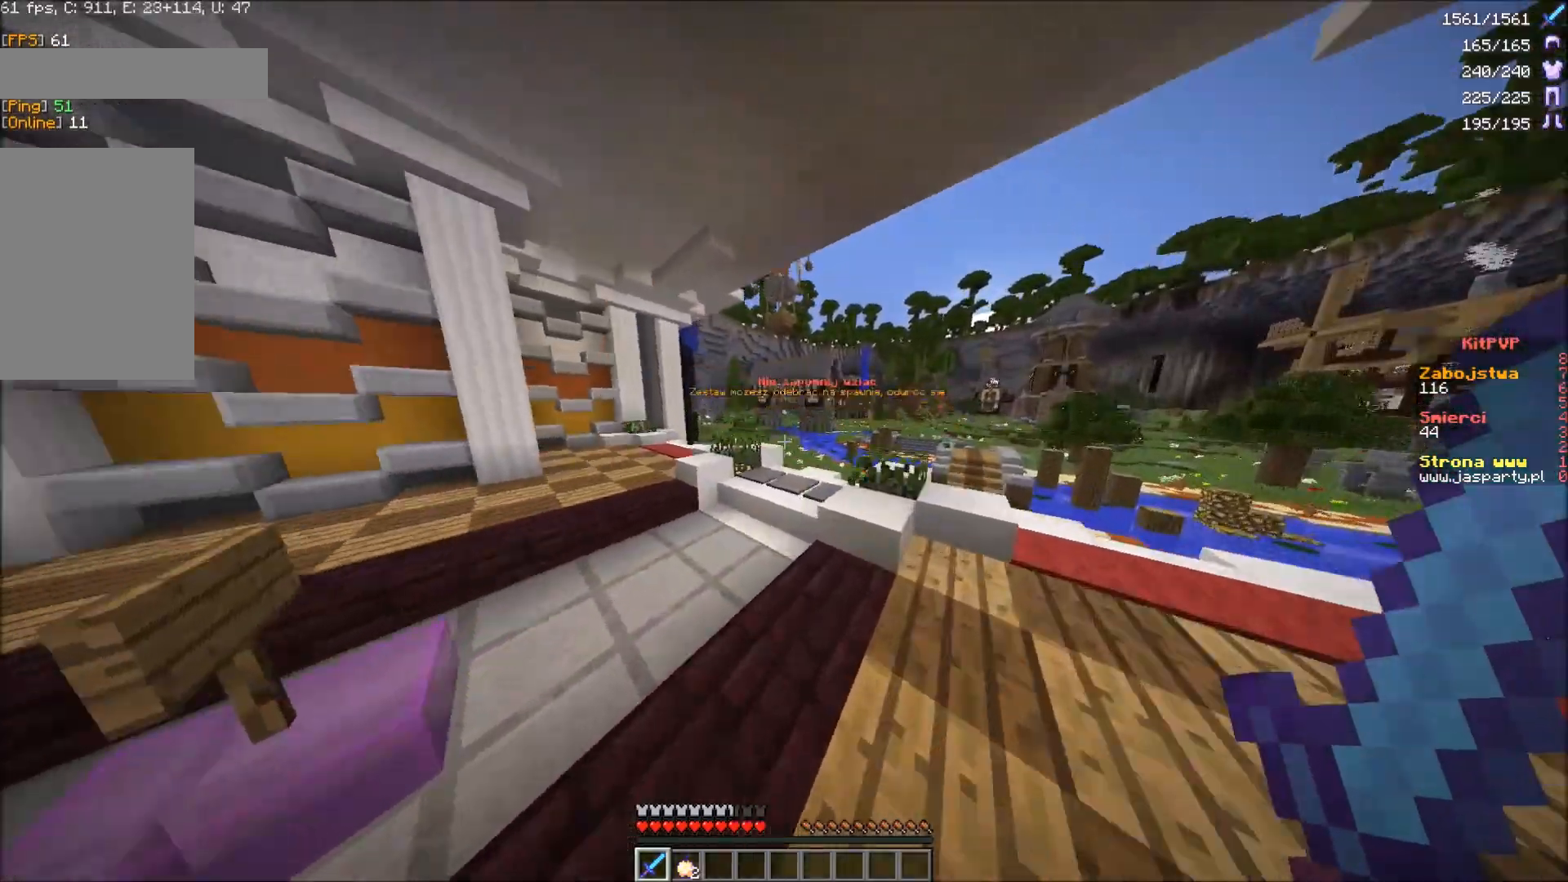
{"keys": ["w"], "mouse": [], "events": []}
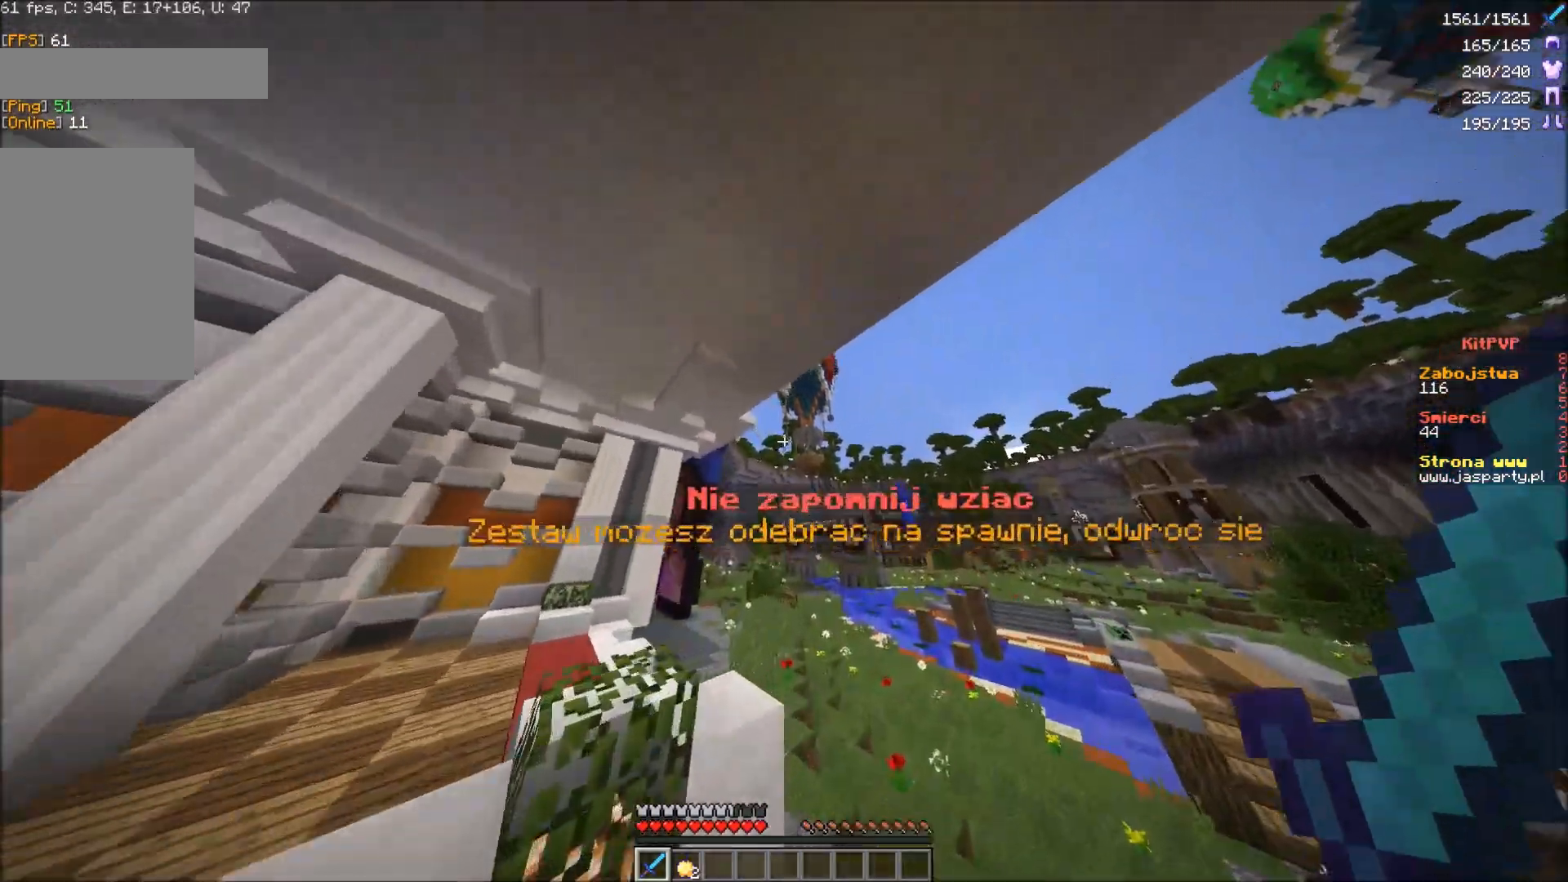
{"keys": ["w"], "mouse": [], "events": []}
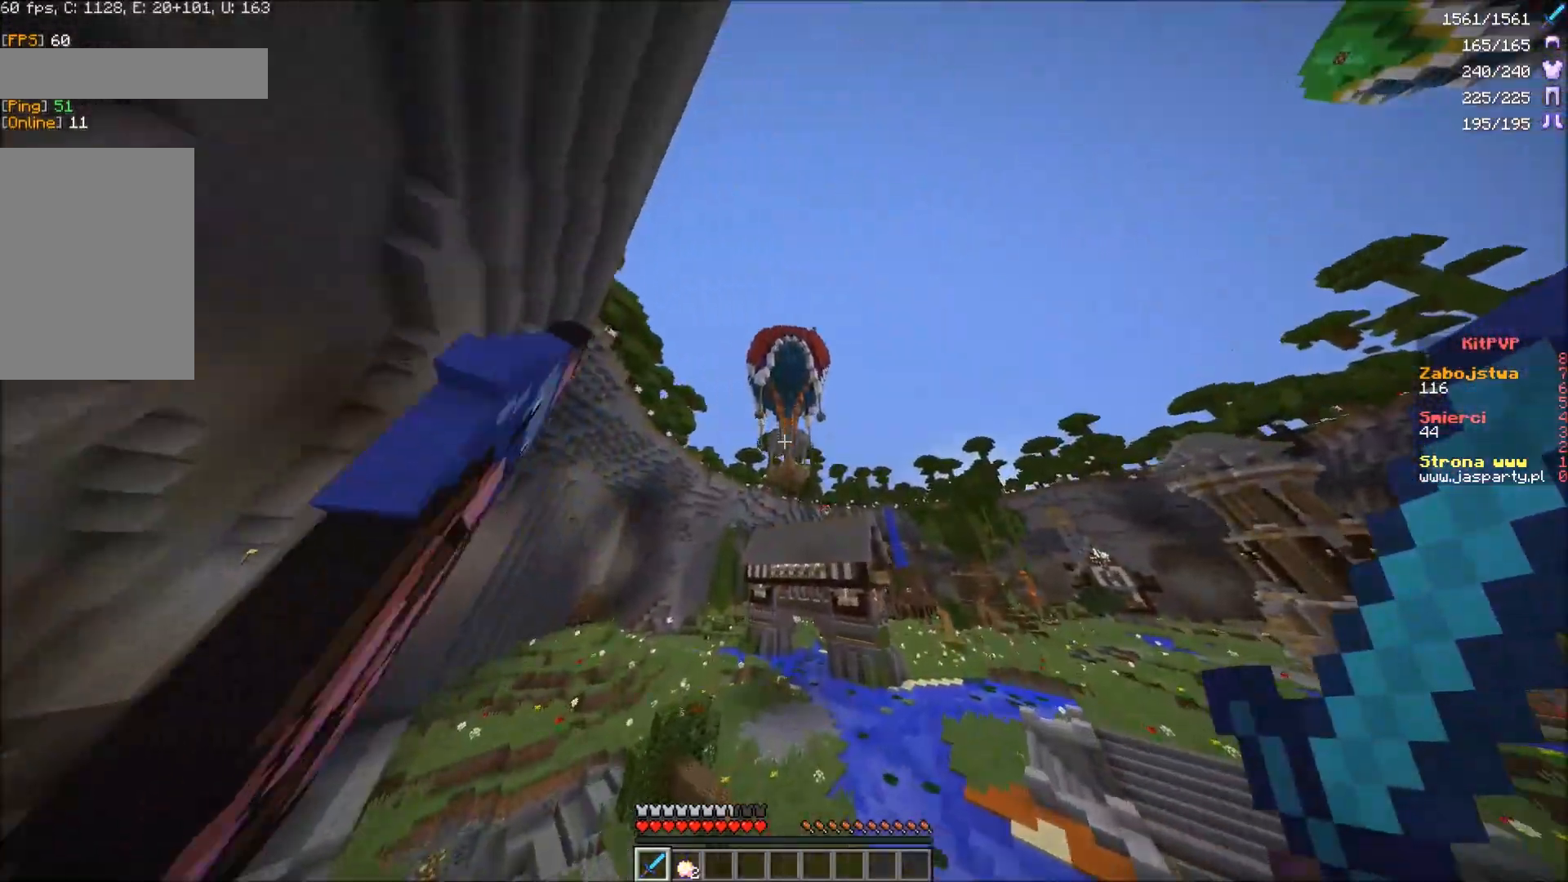
{"keys": [], "mouse": [], "events": [[233, "w", "up"]]}
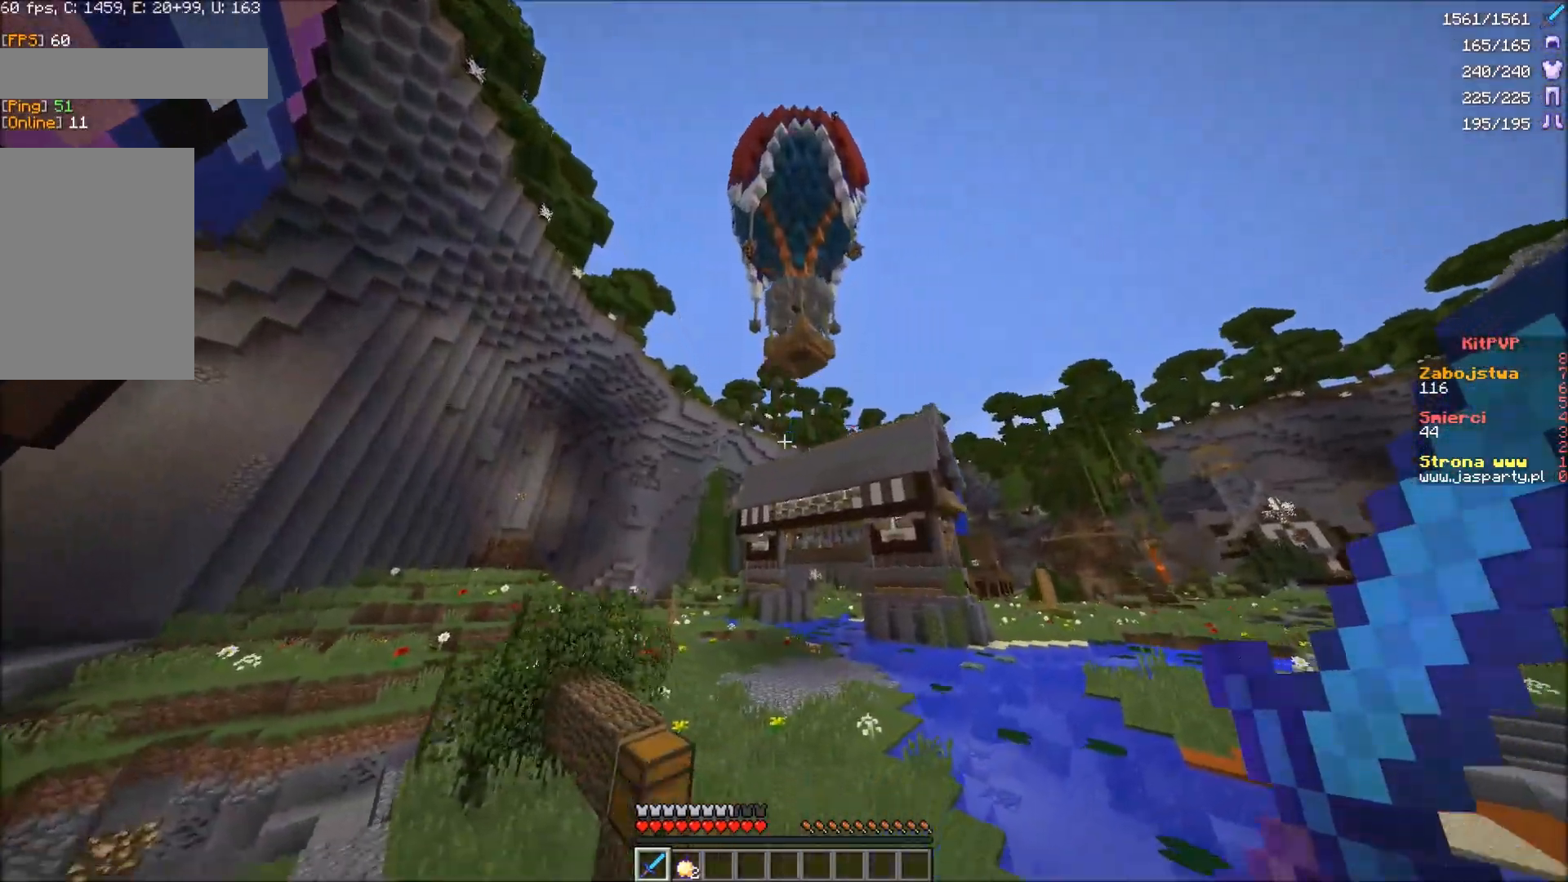
{"keys": [], "mouse": [], "events": []}